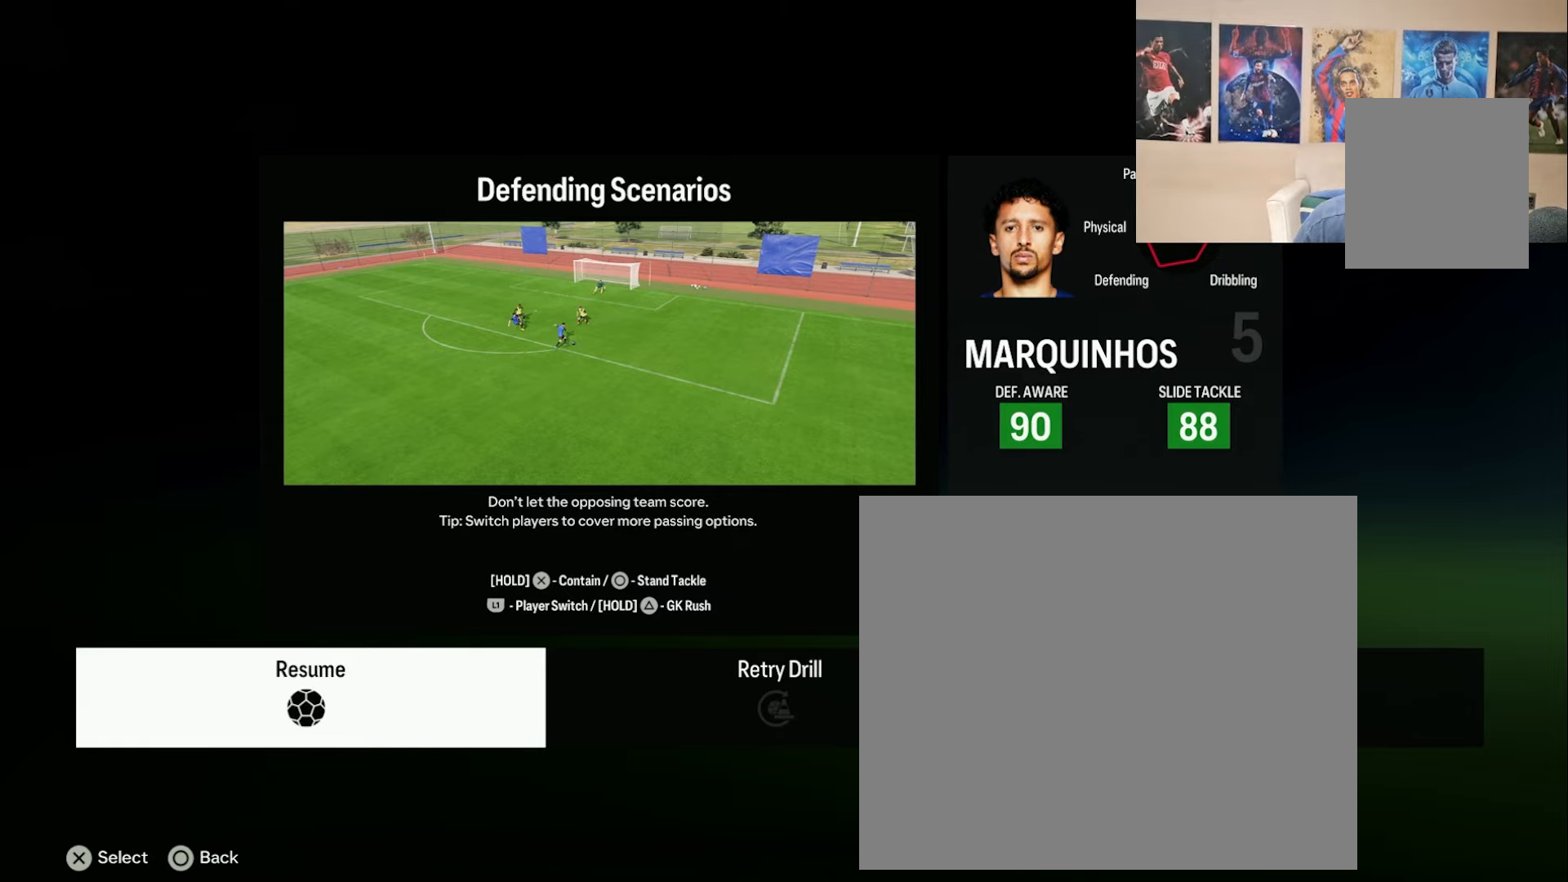
Gameplay with a controller (PlayStation layout); each line is a JSON object with the inputs held at the frame after it. "events" lists button and stick changes between this image and that frame as [ms after this image, input, new state], when the widget could be followed in between.
{"buttons": [], "left_stick": "center", "right_stick": "center", "events": [[284, "CIRCLE", "down"], [434, "CIRCLE", "up"]]}
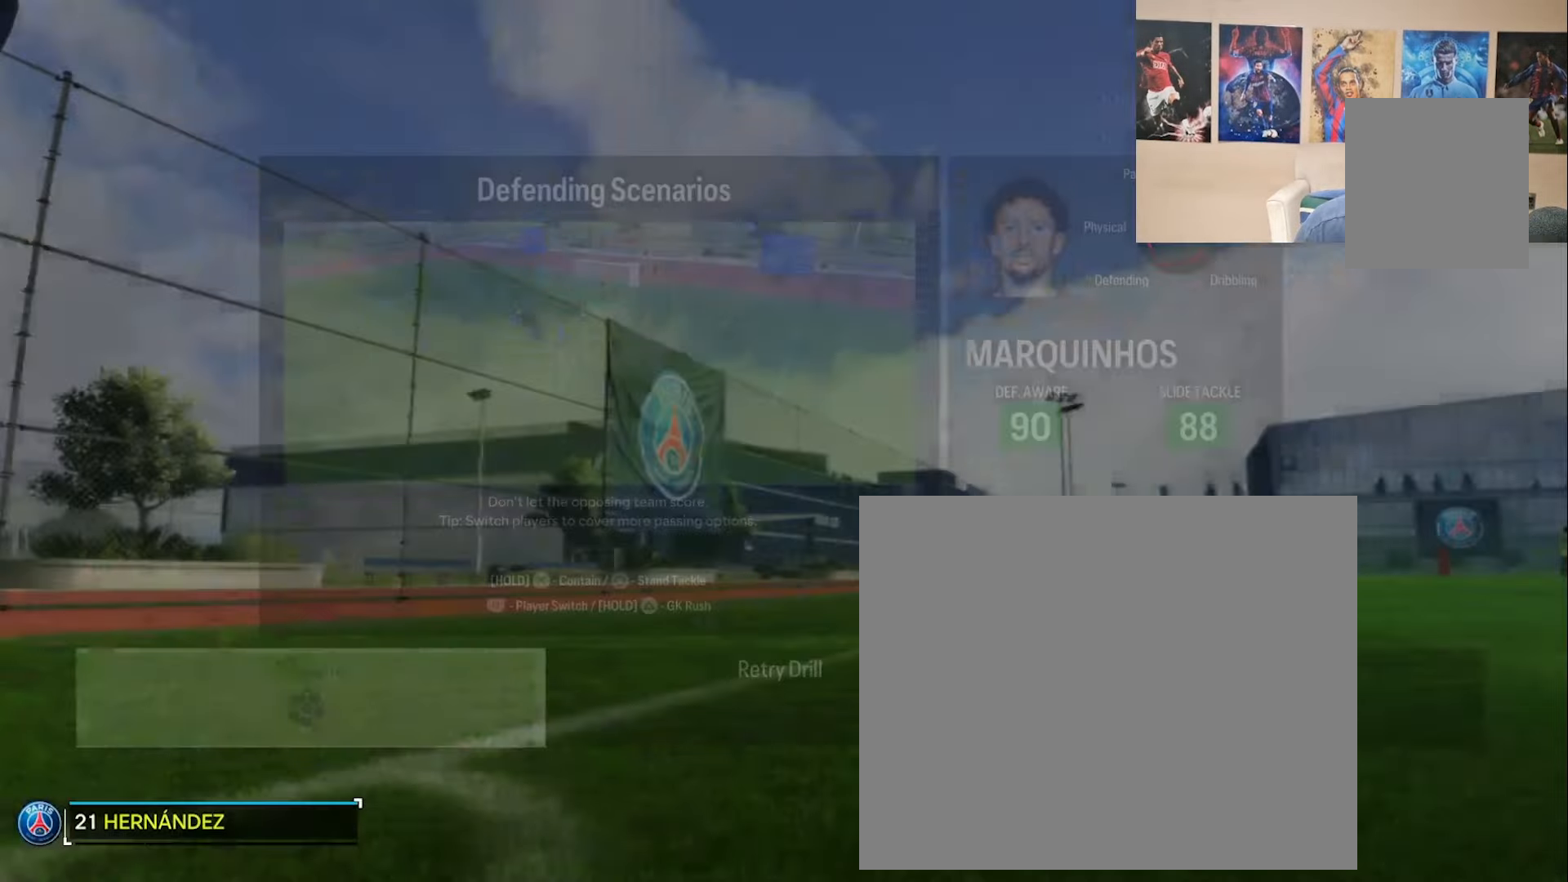
{"buttons": [], "left_stick": "center", "right_stick": "center", "events": []}
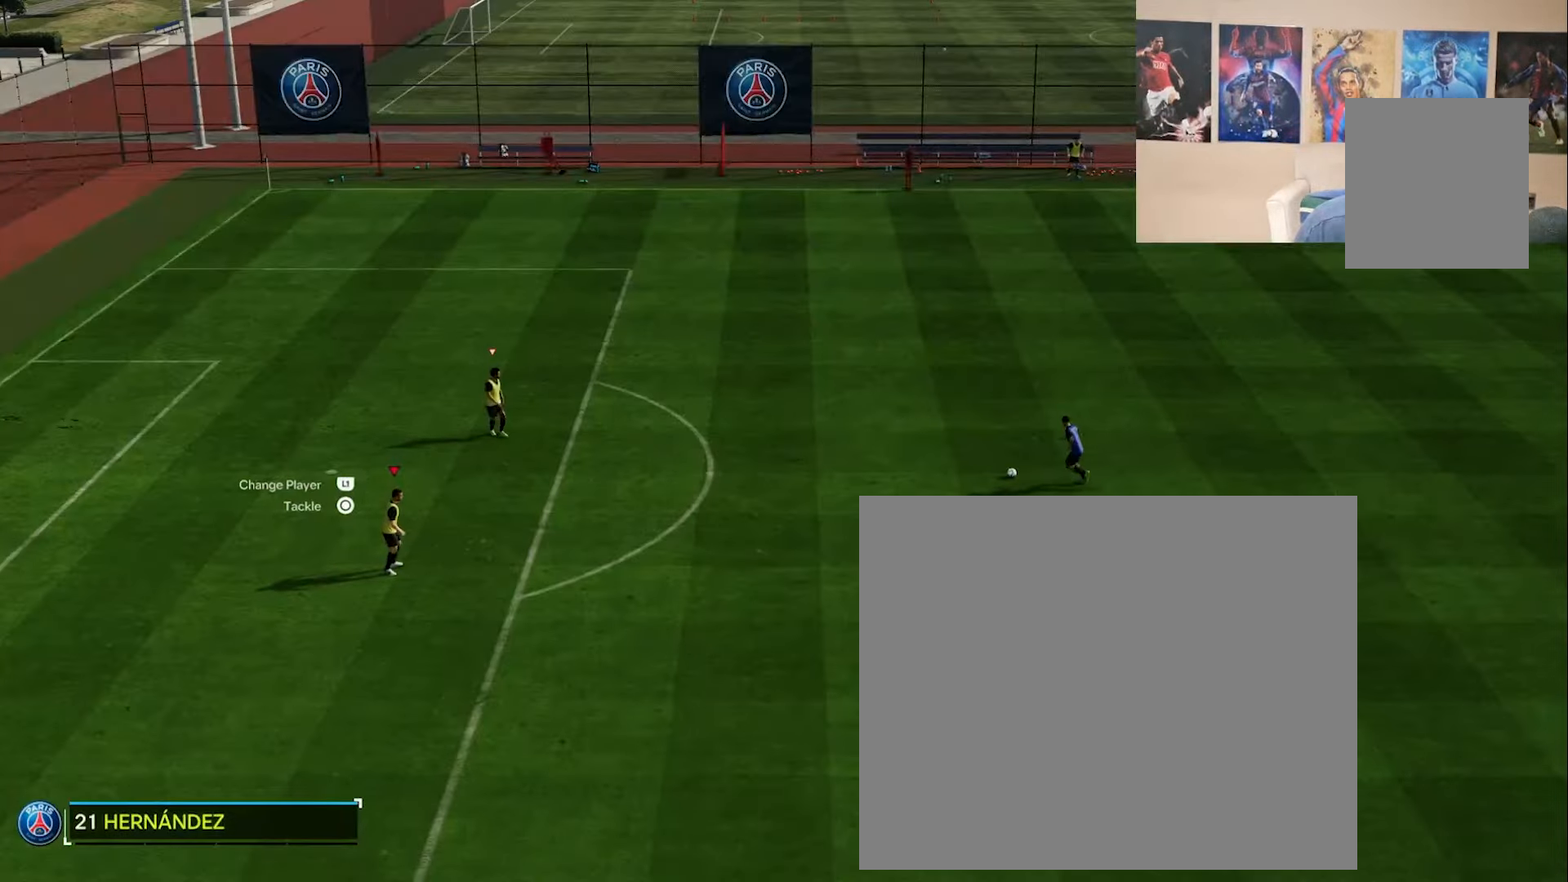
{"buttons": ["L2", "R2"], "left_stick": "up-left", "right_stick": "center", "events": [[251, "L2", "down"], [351, "R2", "down"], [401, "left_stick", "up-left"]]}
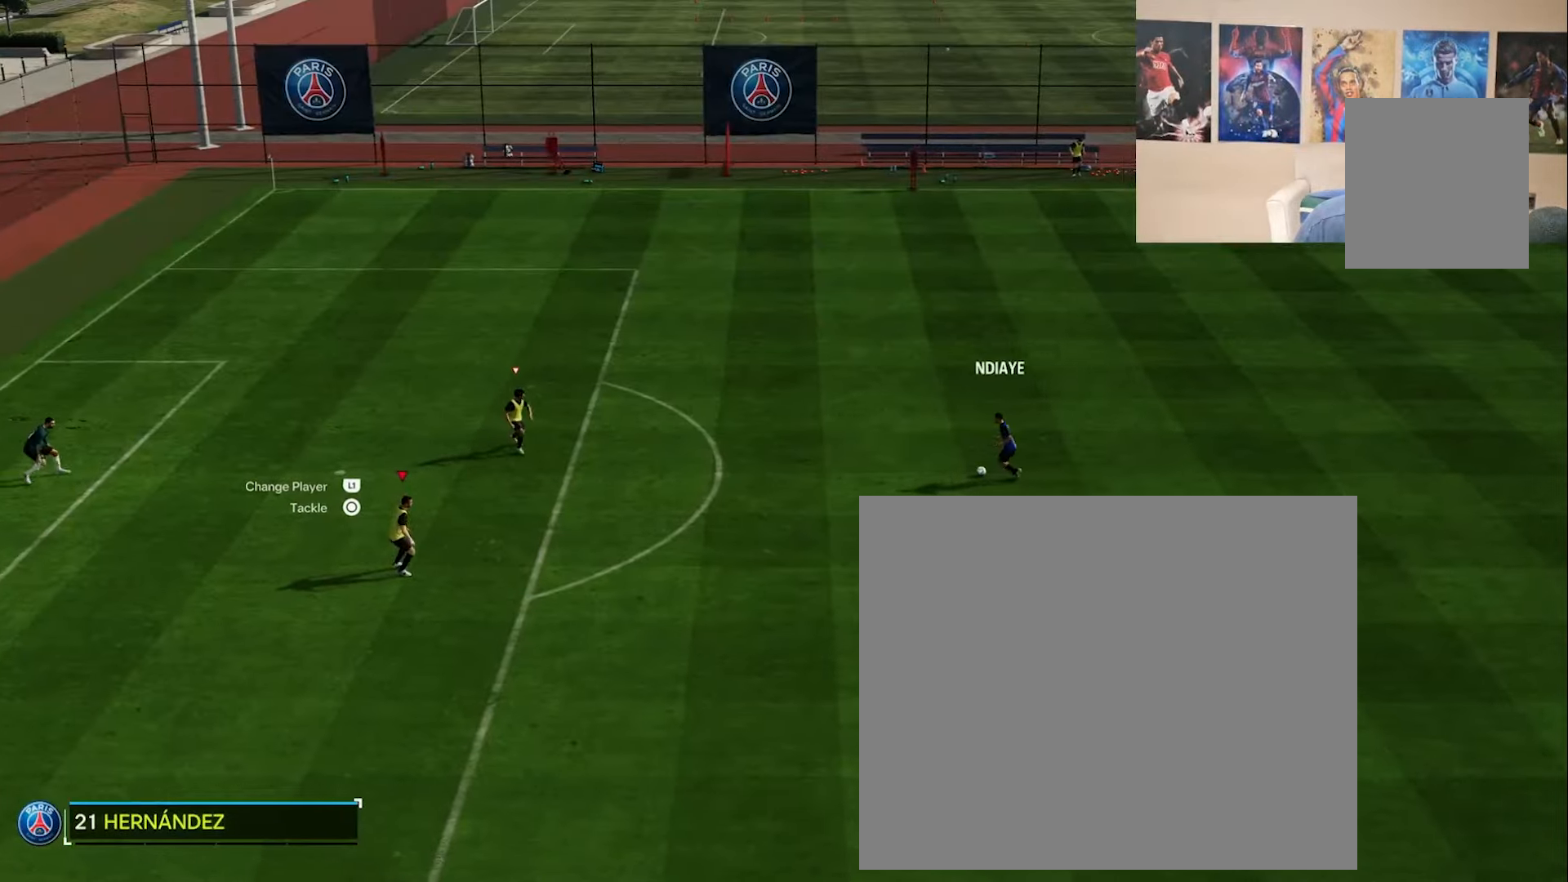
{"buttons": ["L2", "R2"], "left_stick": "up-left", "right_stick": "center", "events": [[17, "L1", "down"], [183, "L1", "up"], [183, "R2", "up"], [416, "R2", "down"]]}
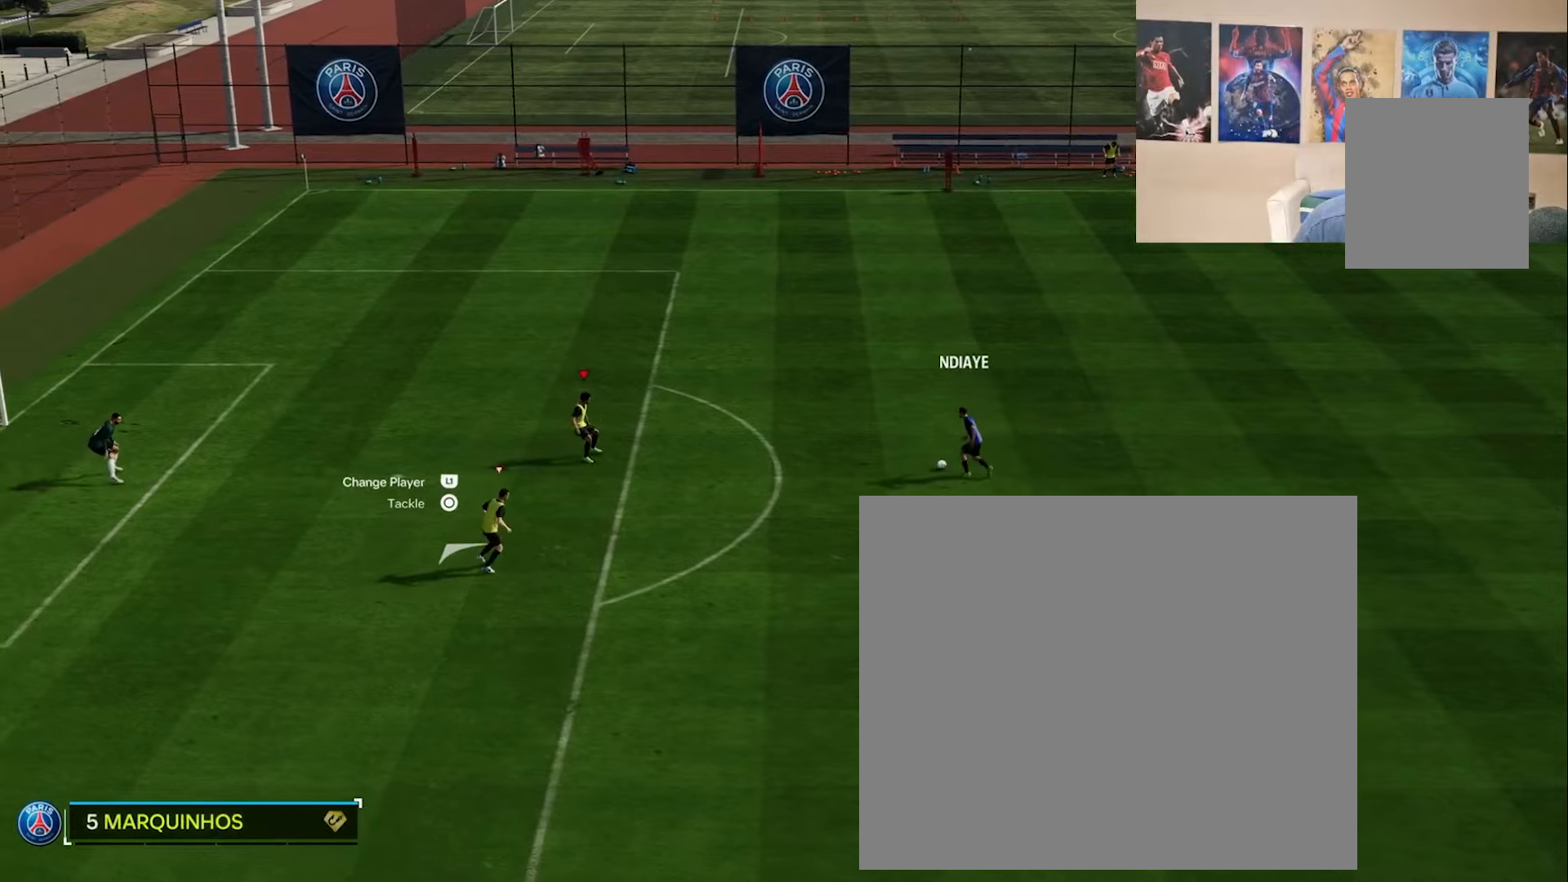
{"buttons": ["R2"], "left_stick": "up-left", "right_stick": "center", "events": [[100, "L2", "up"]]}
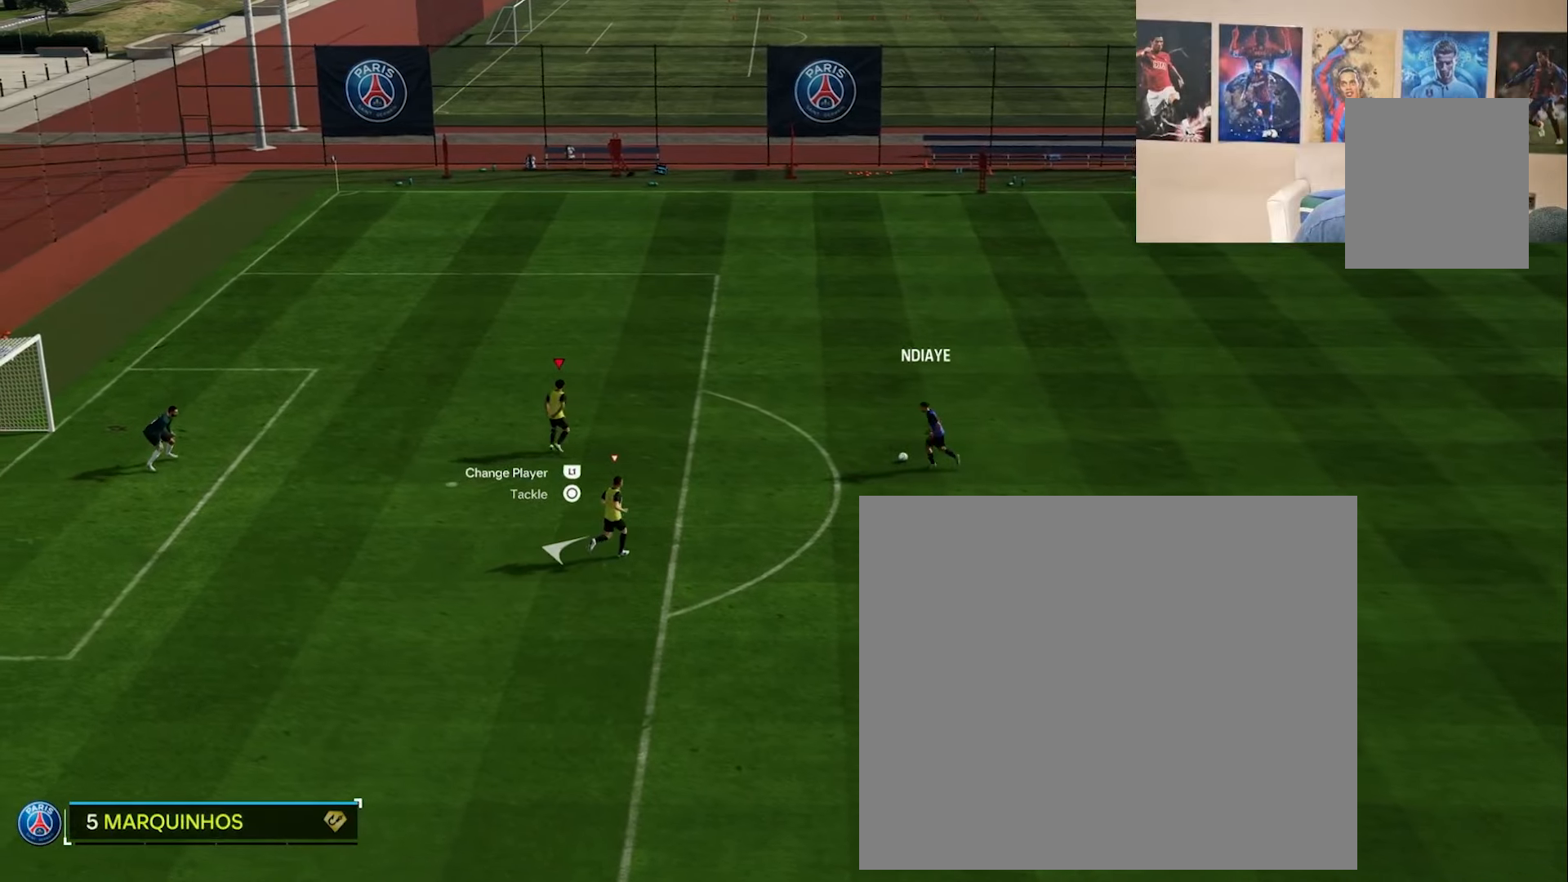
{"buttons": [], "left_stick": "center", "right_stick": "center", "events": [[384, "left_stick", "center"], [451, "R2", "up"]]}
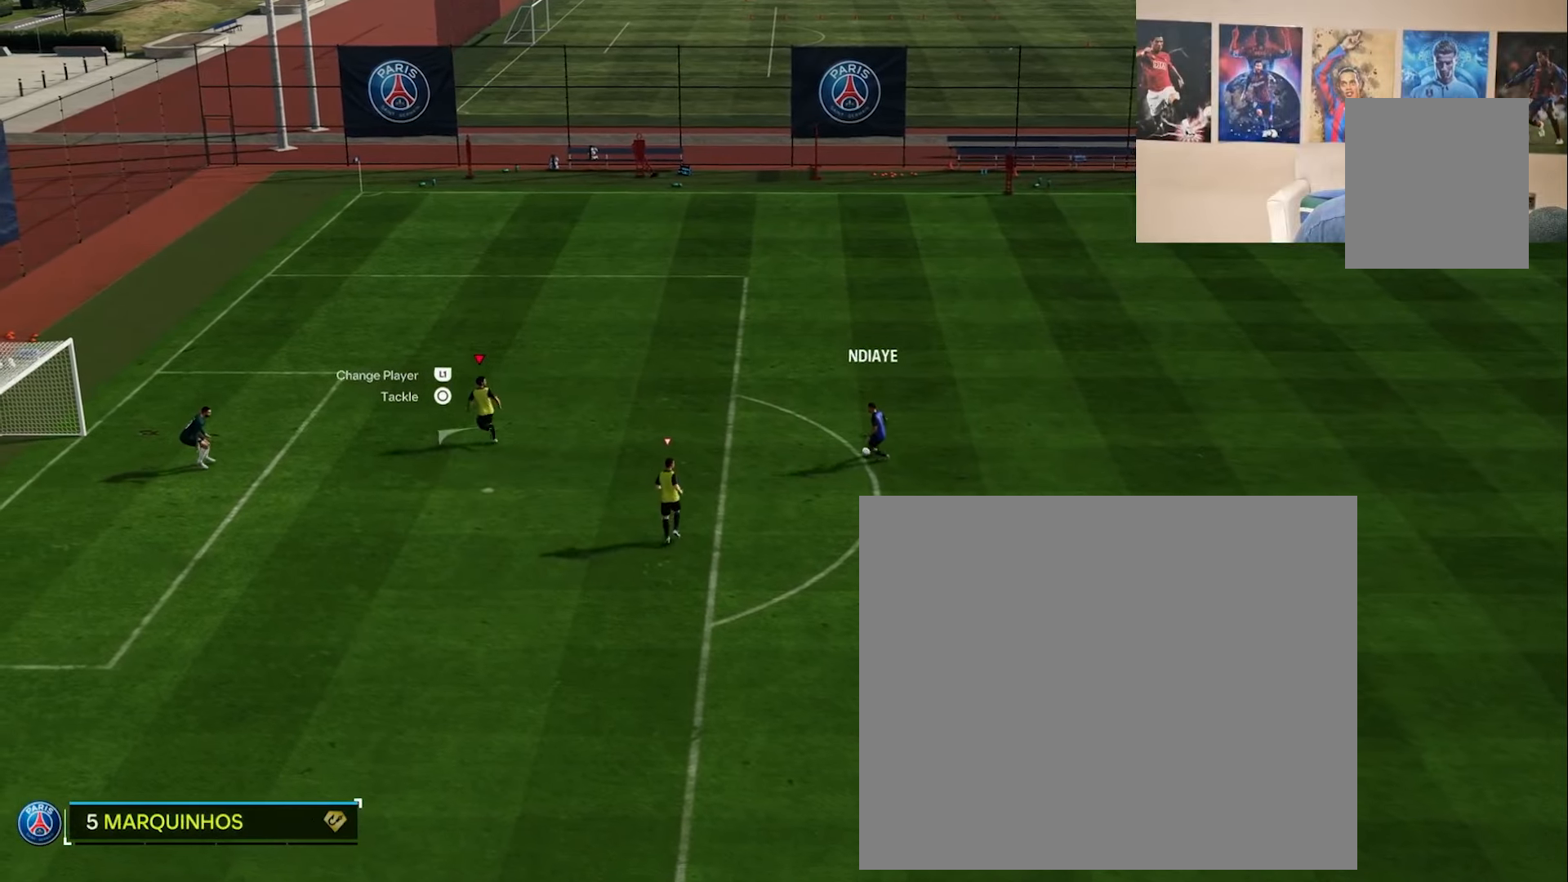
{"buttons": ["R2"], "left_stick": "down-left", "right_stick": "center", "events": [[33, "left_stick", "down-left"], [317, "R2", "down"]]}
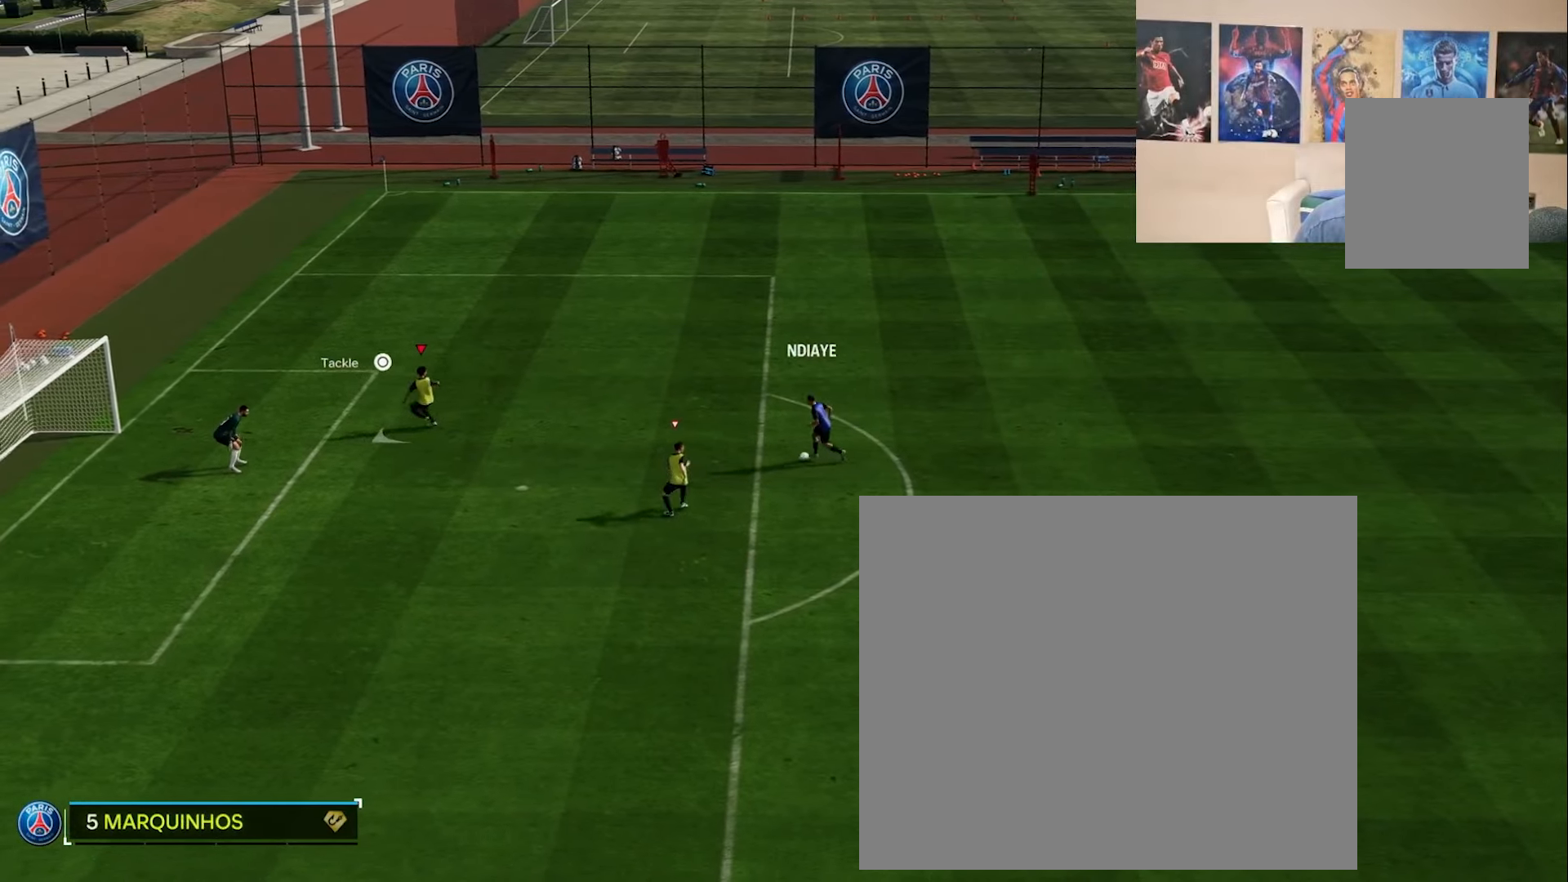
{"buttons": ["R2"], "left_stick": "down-left", "right_stick": "center", "events": []}
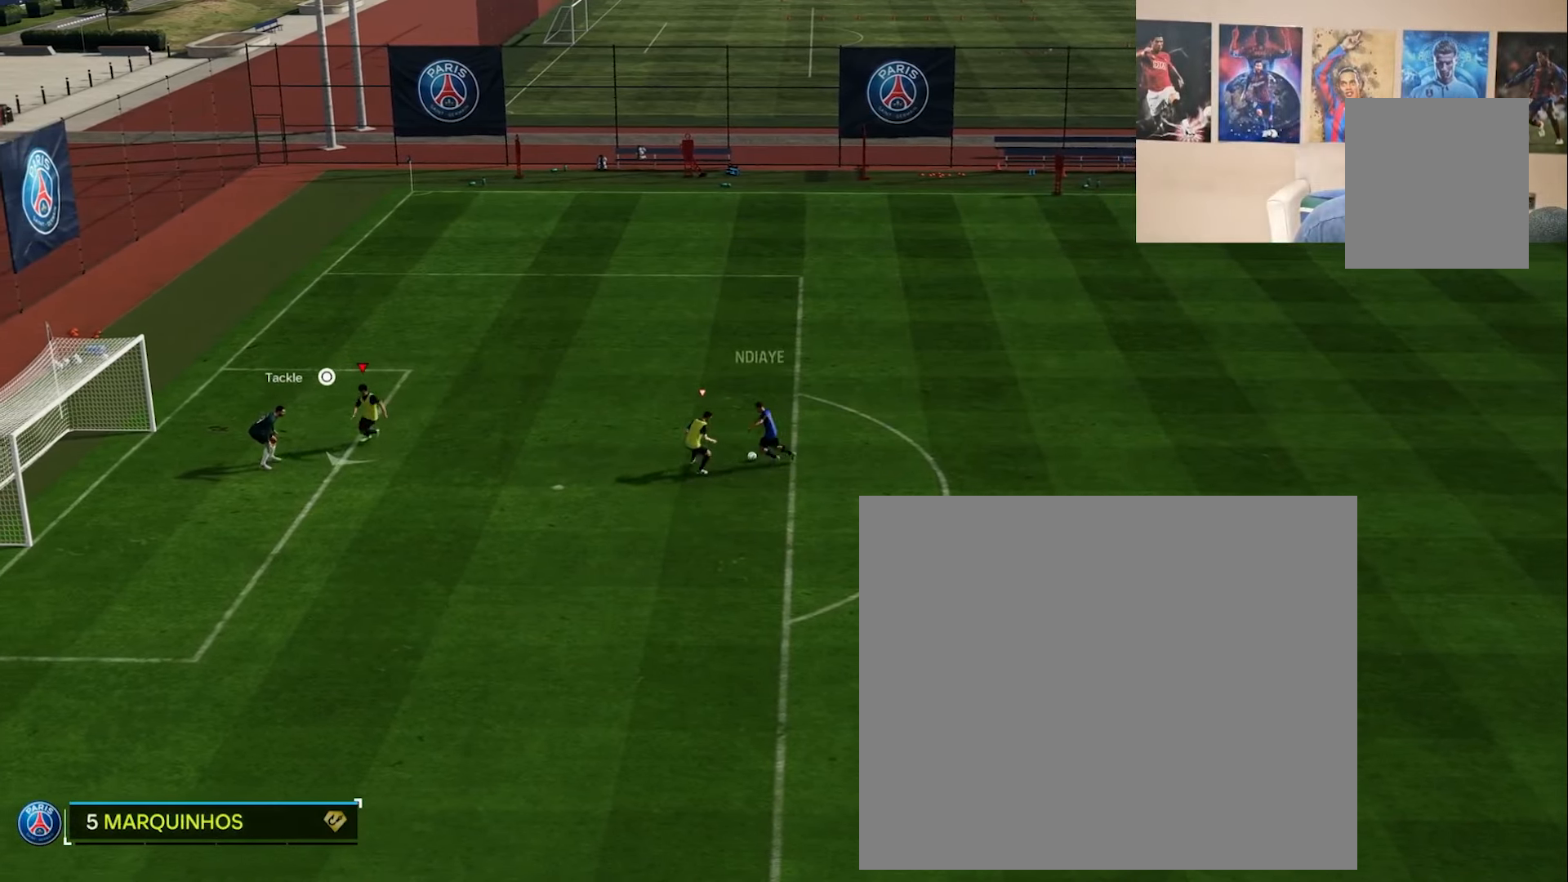
{"buttons": ["L2"], "left_stick": "right", "right_stick": "center", "events": [[83, "R2", "up"], [183, "left_stick", "center"], [200, "L2", "down"], [467, "left_stick", "right"]]}
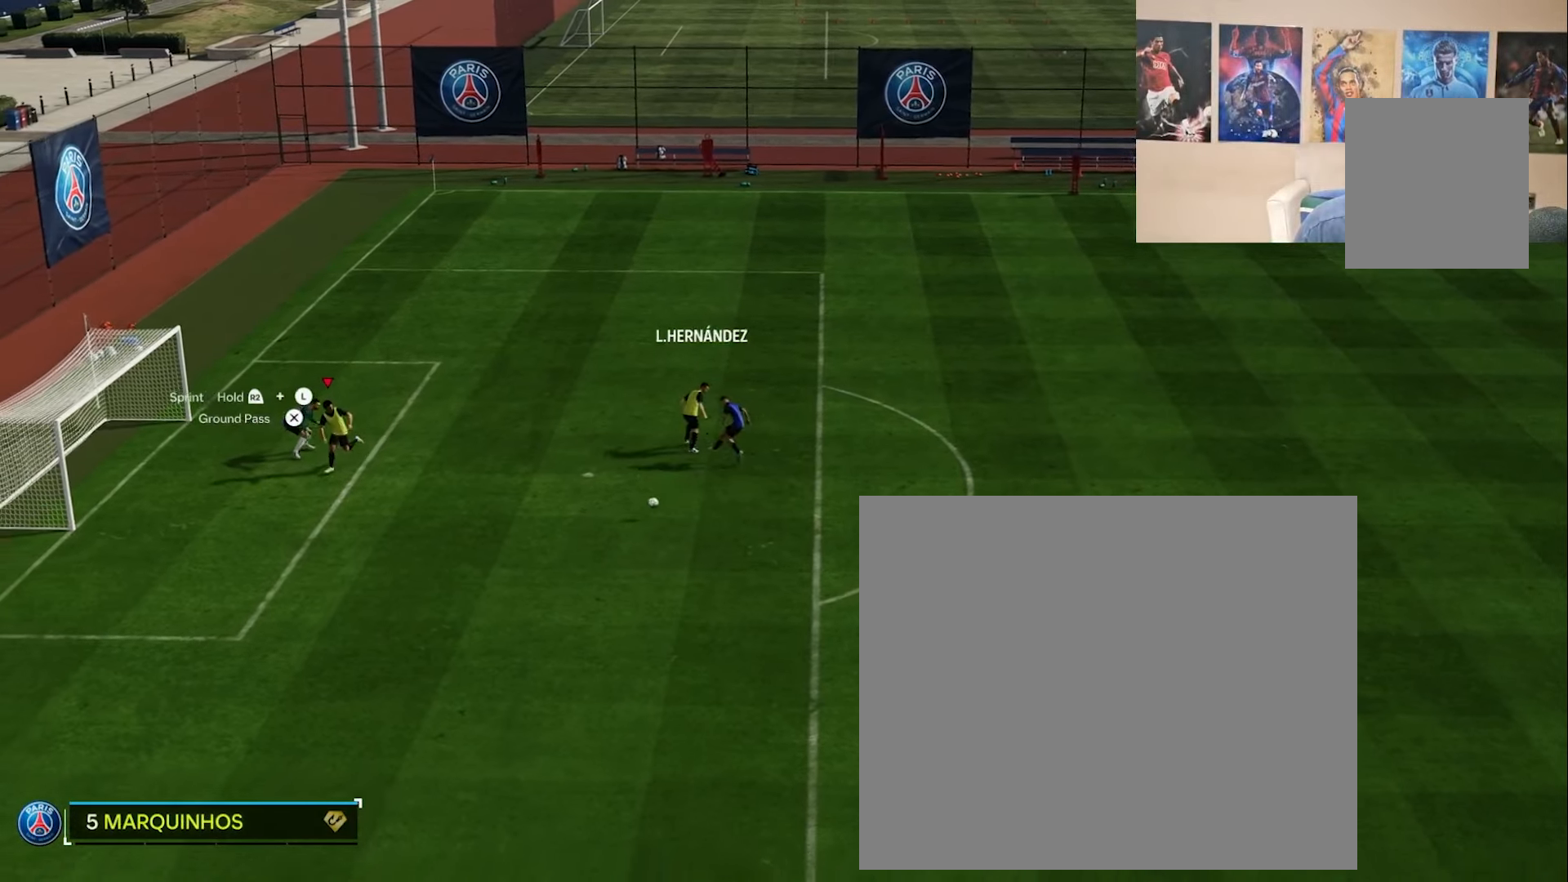
{"buttons": ["R2"], "left_stick": "down", "right_stick": "center", "events": [[83, "left_stick", "center"], [233, "L2", "up"], [317, "left_stick", "down"], [367, "R2", "down"]]}
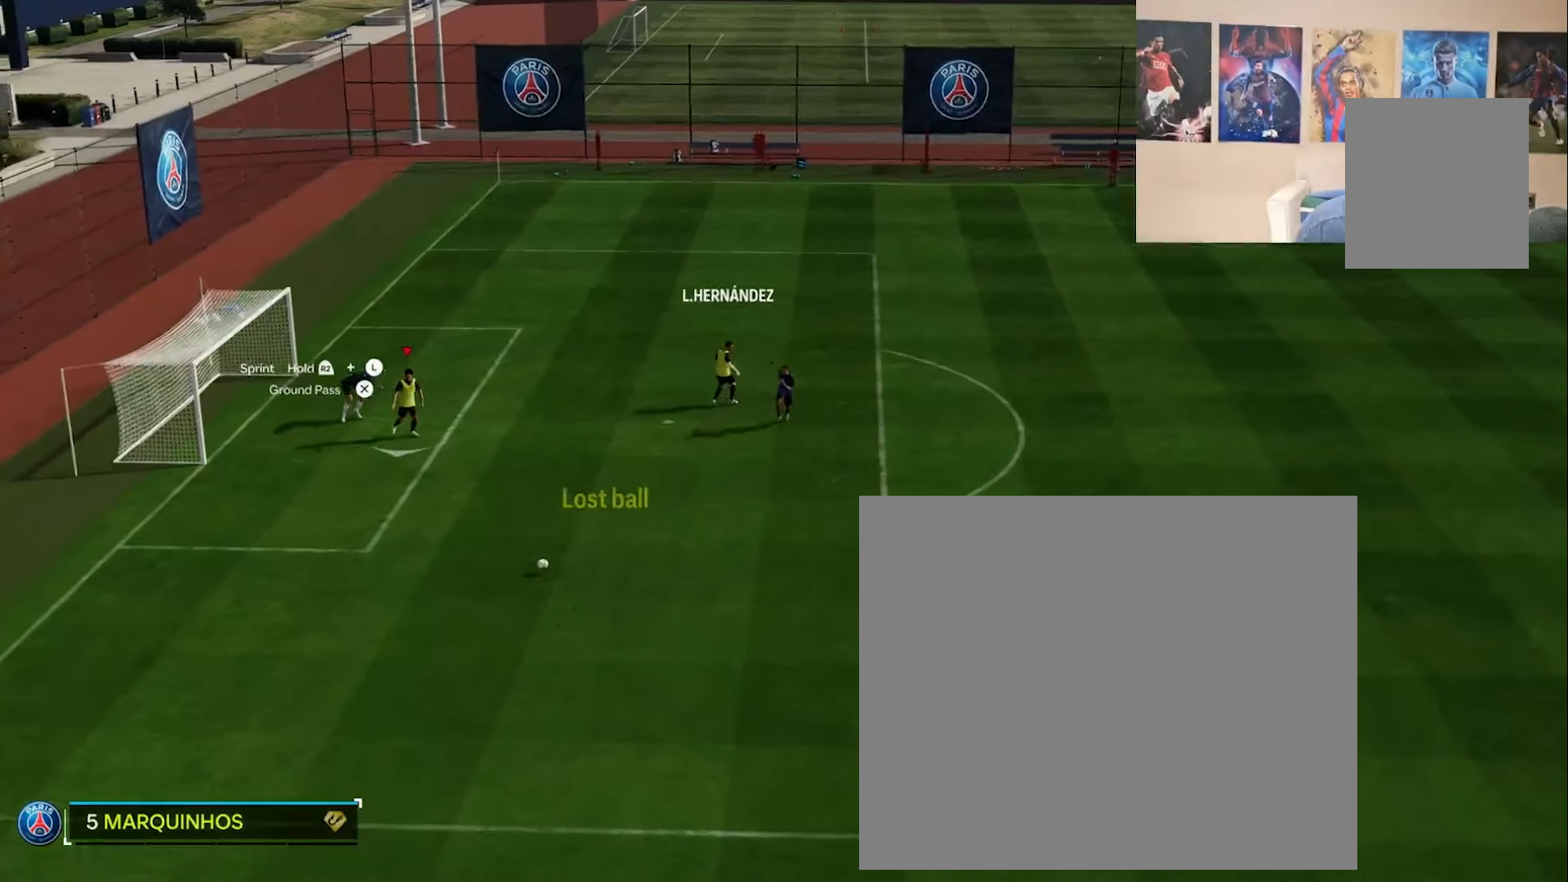
{"buttons": ["R2"], "left_stick": "down", "right_stick": "center", "events": []}
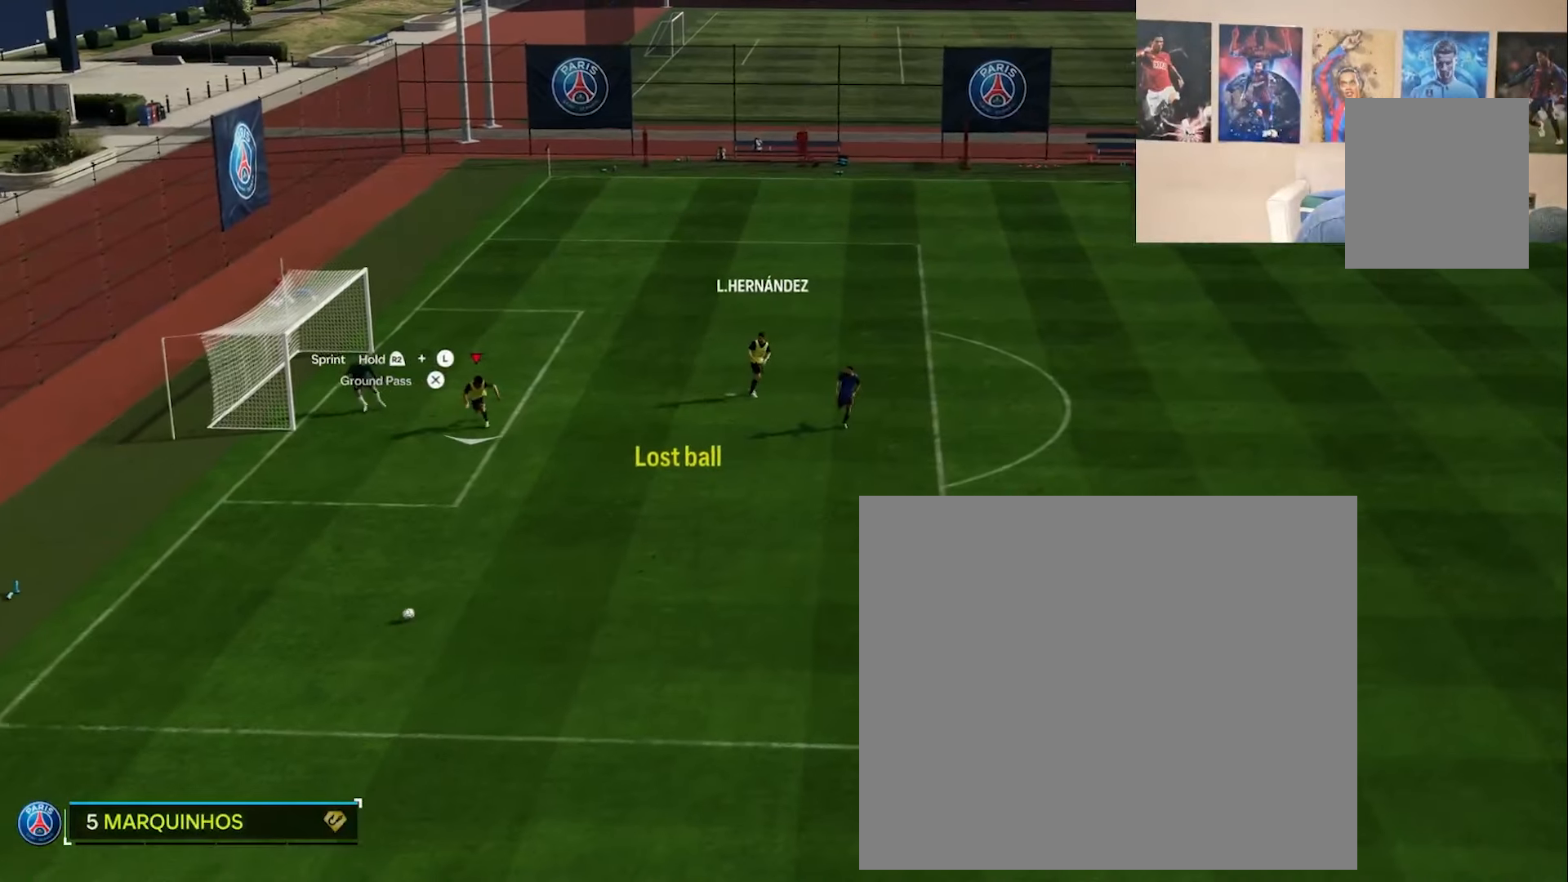
{"buttons": ["R2"], "left_stick": "center", "right_stick": "center", "events": [[433, "left_stick", "center"]]}
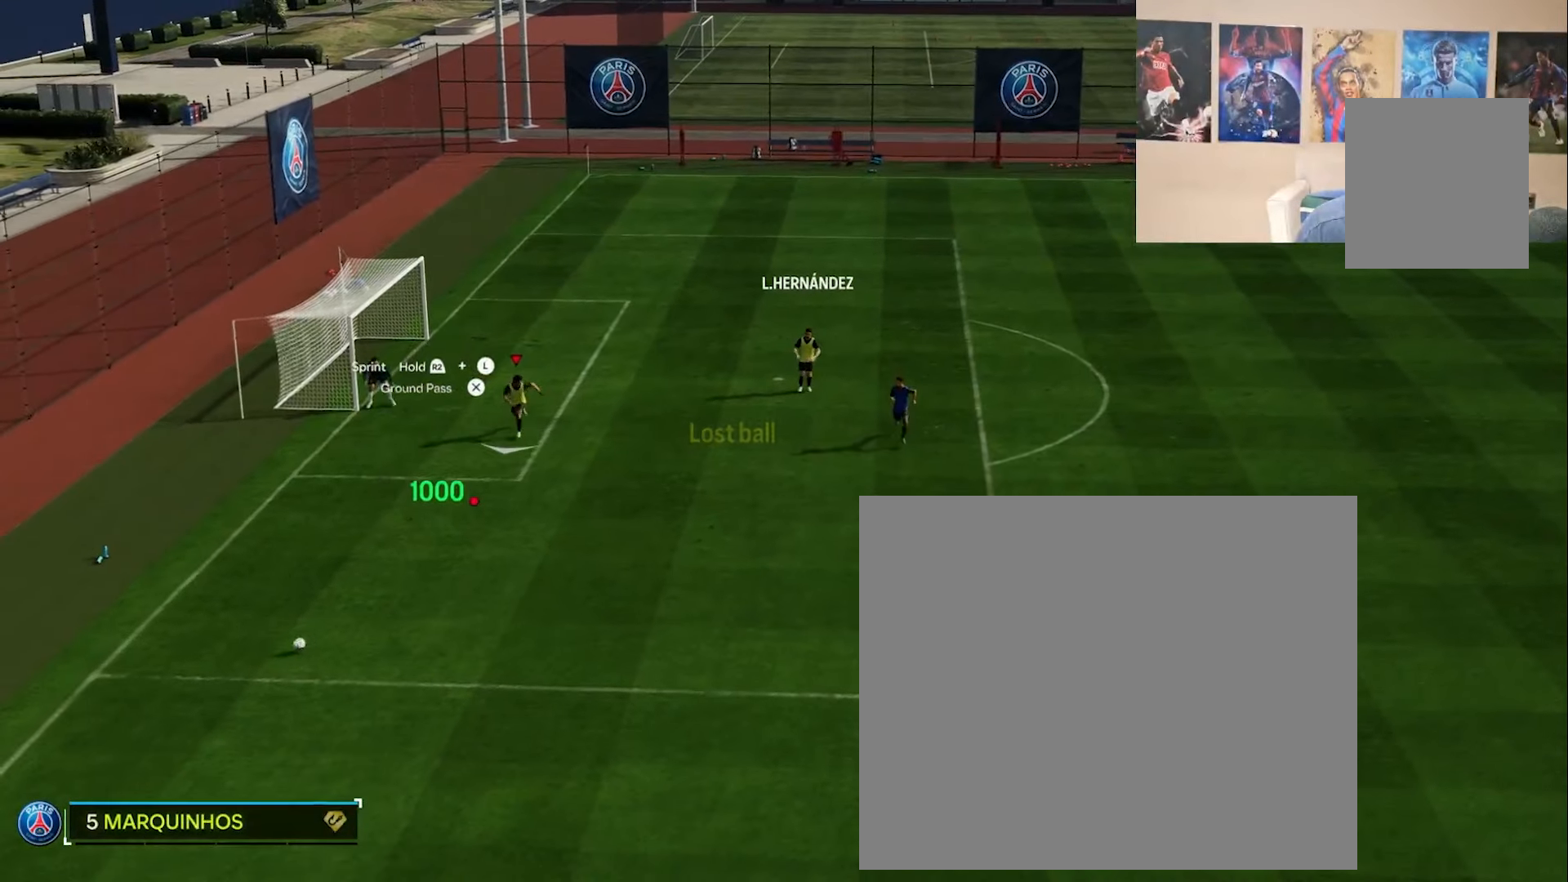
{"buttons": [], "left_stick": "down-left", "right_stick": "center", "events": [[134, "R2", "up"], [250, "left_stick", "down-left"]]}
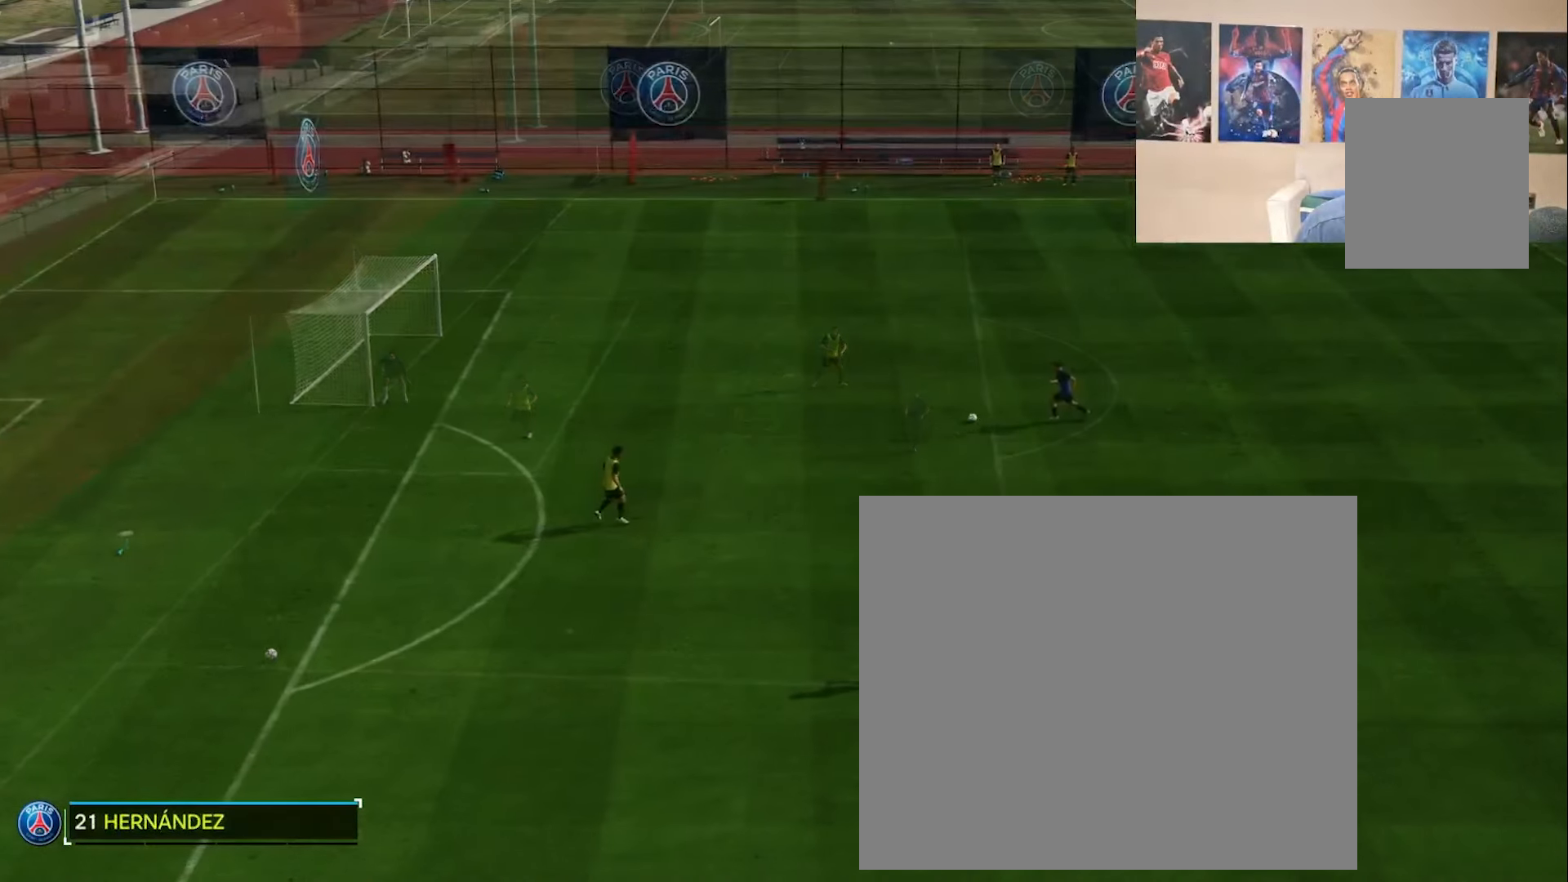
{"buttons": [], "left_stick": "center", "right_stick": "center", "events": [[16, "left_stick", "center"]]}
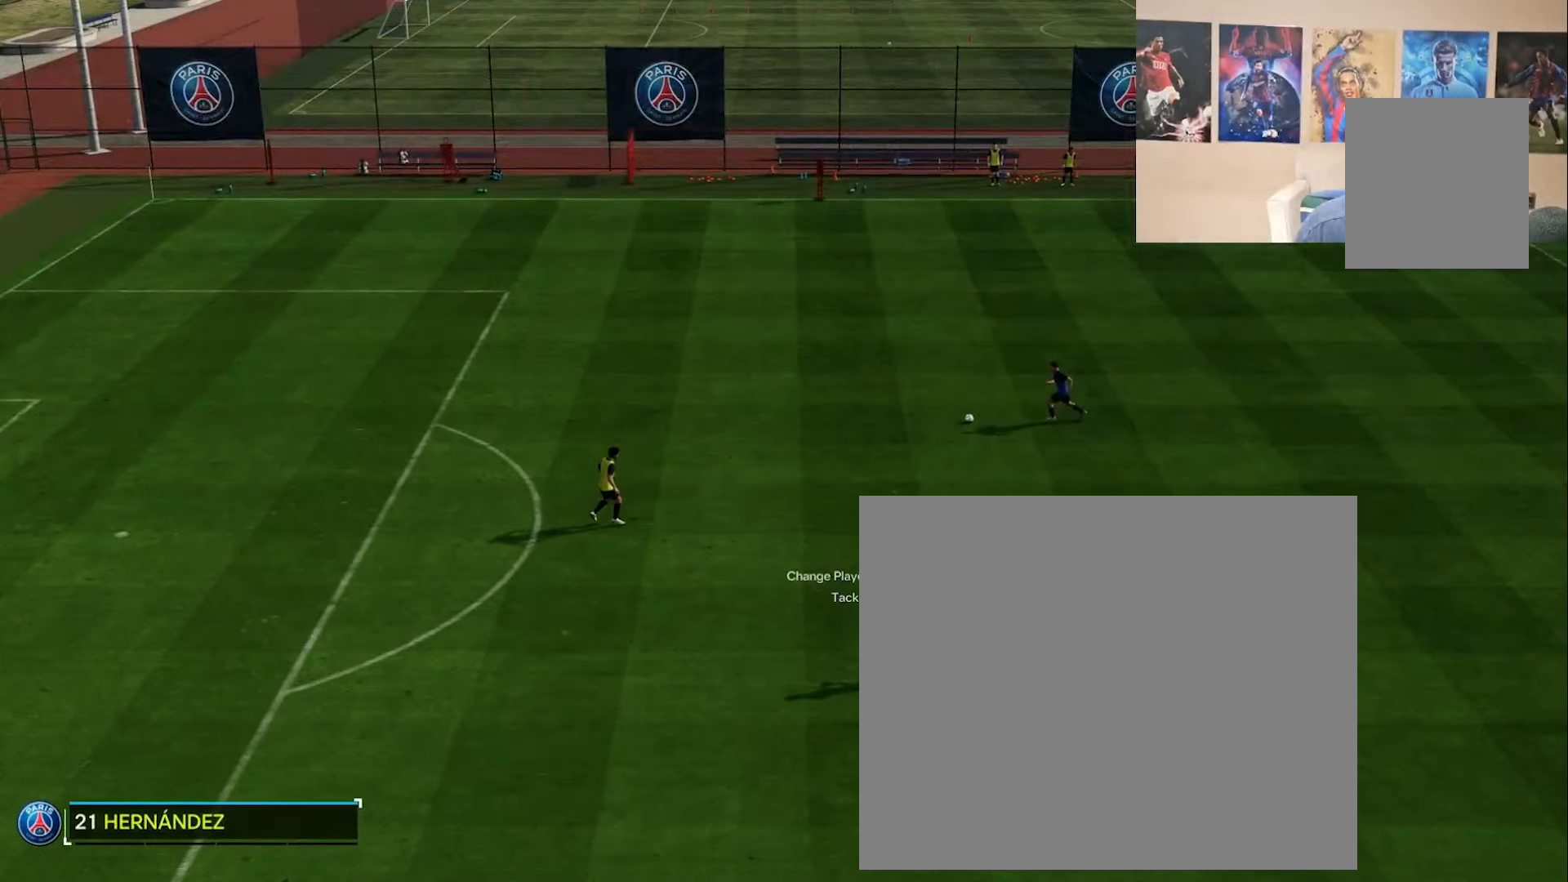
{"buttons": [], "left_stick": "center", "right_stick": "center", "events": []}
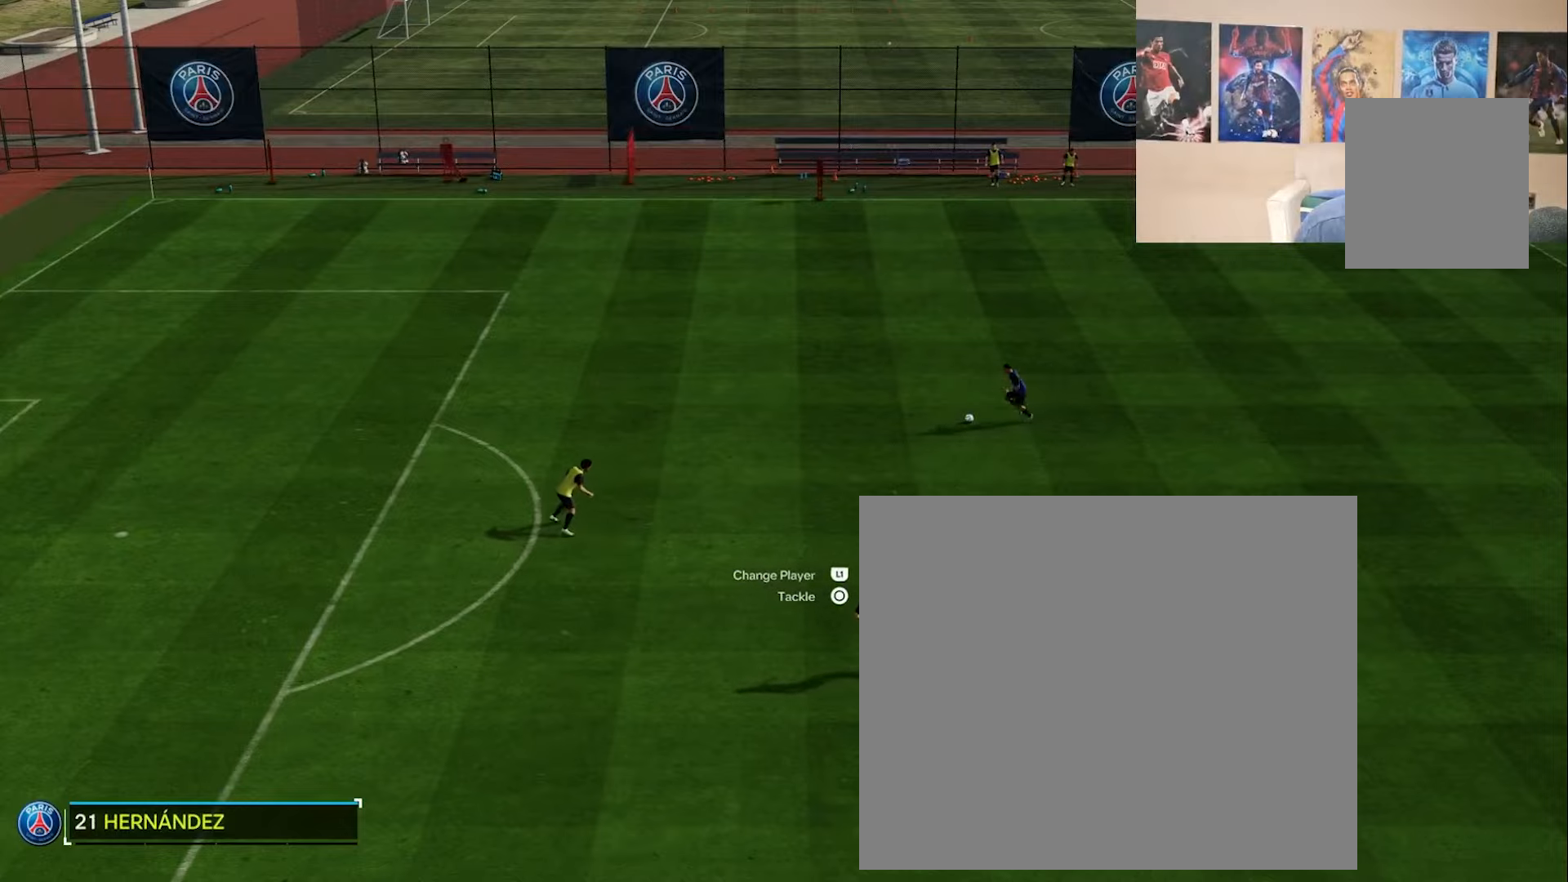
{"buttons": ["R2"], "left_stick": "left", "right_stick": "center", "events": [[451, "R2", "down"], [501, "left_stick", "left"]]}
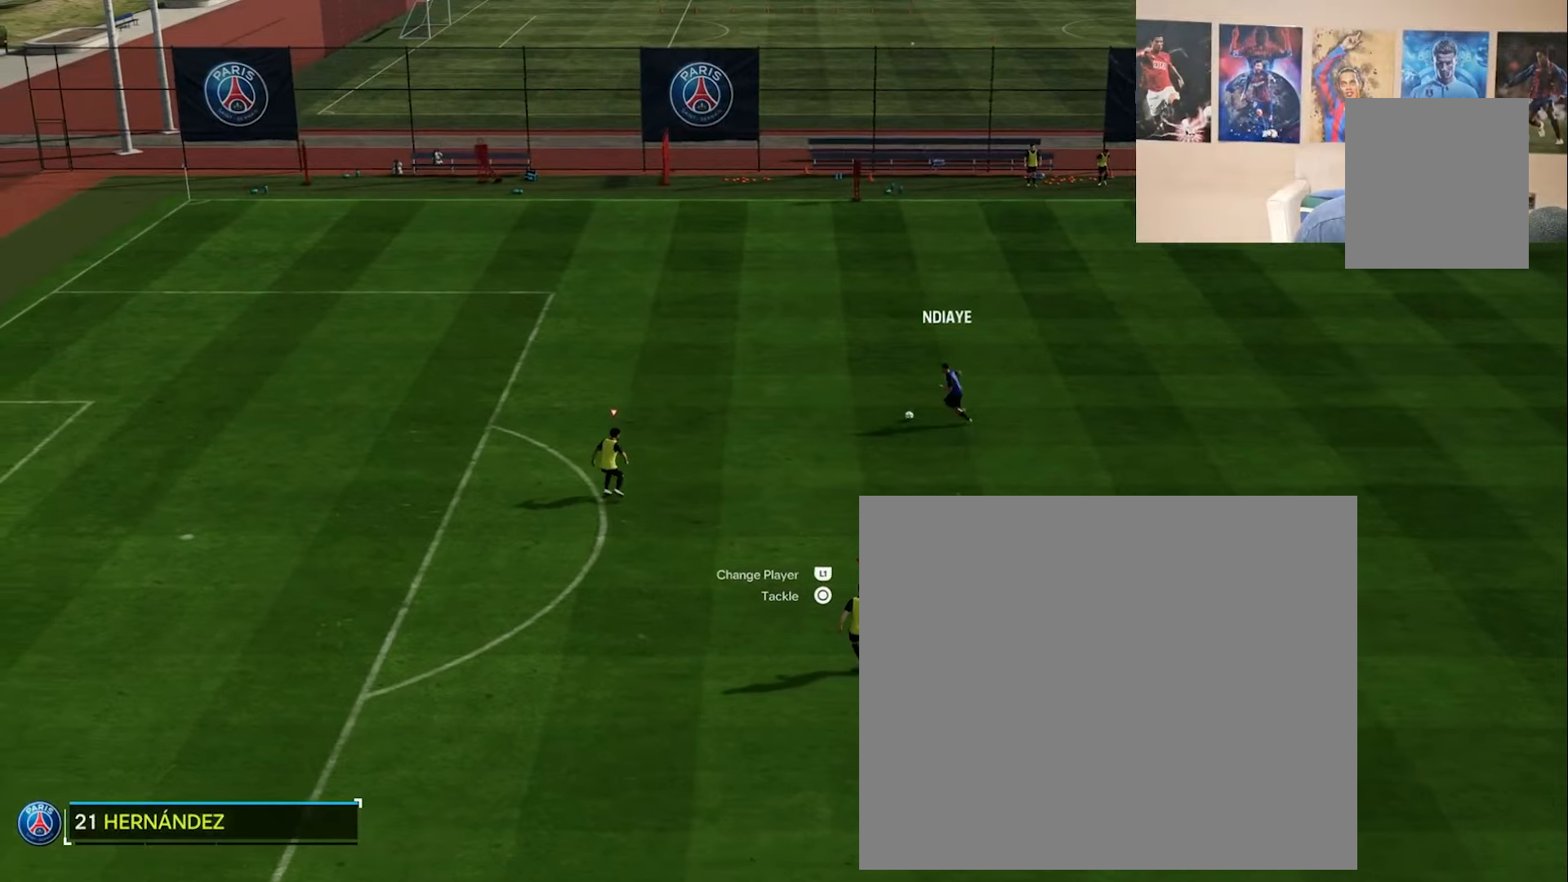
{"buttons": ["R2"], "left_stick": "left", "right_stick": "center", "events": [[233, "L1", "down"], [317, "L1", "up"]]}
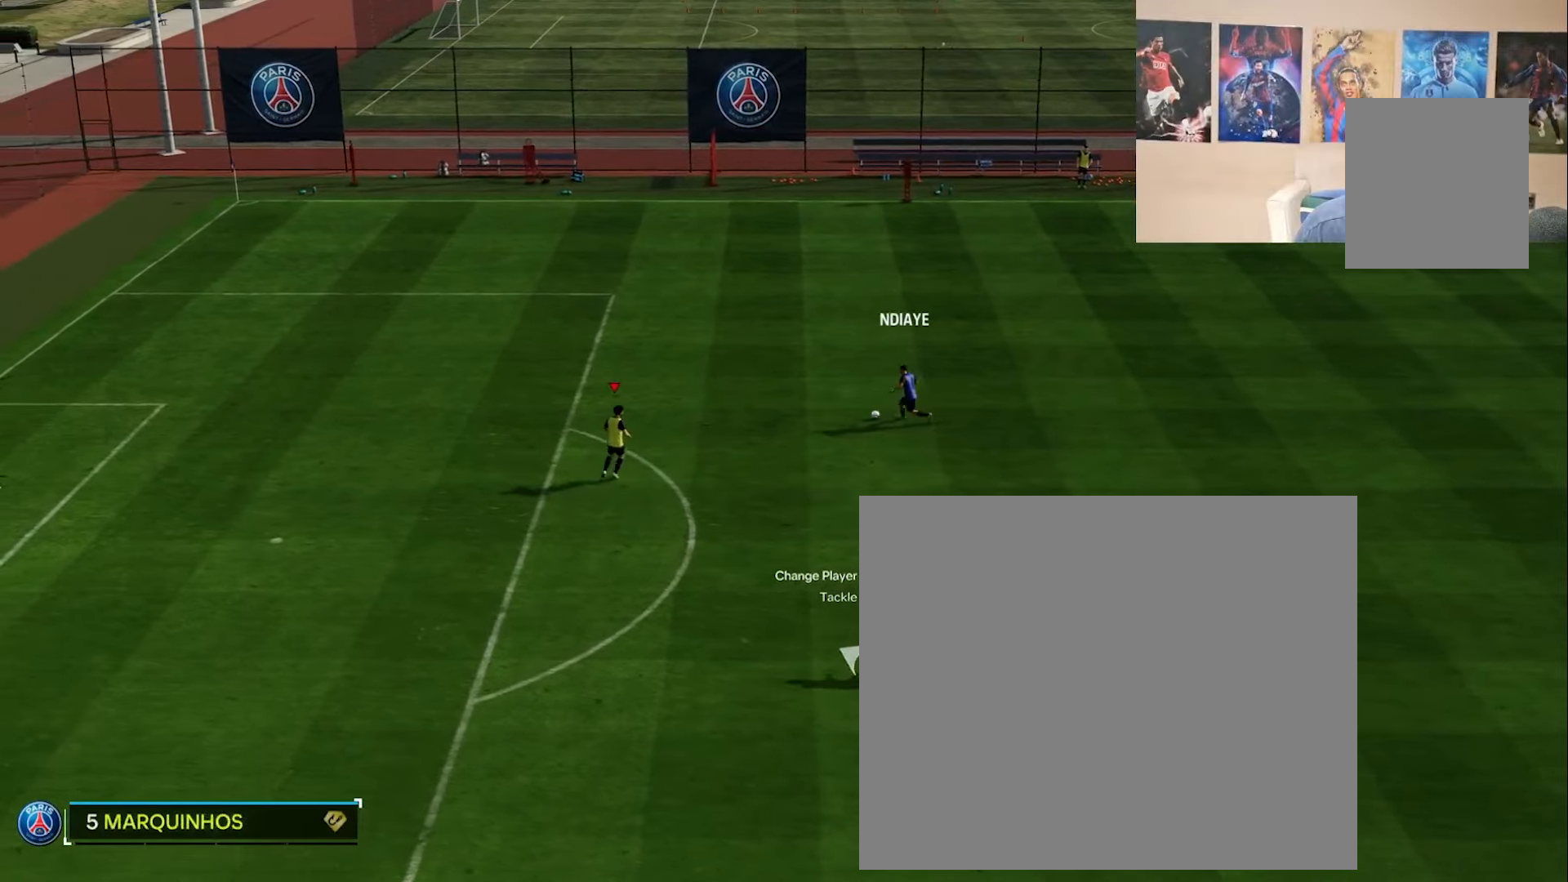
{"buttons": ["R2"], "left_stick": "left", "right_stick": "center", "events": []}
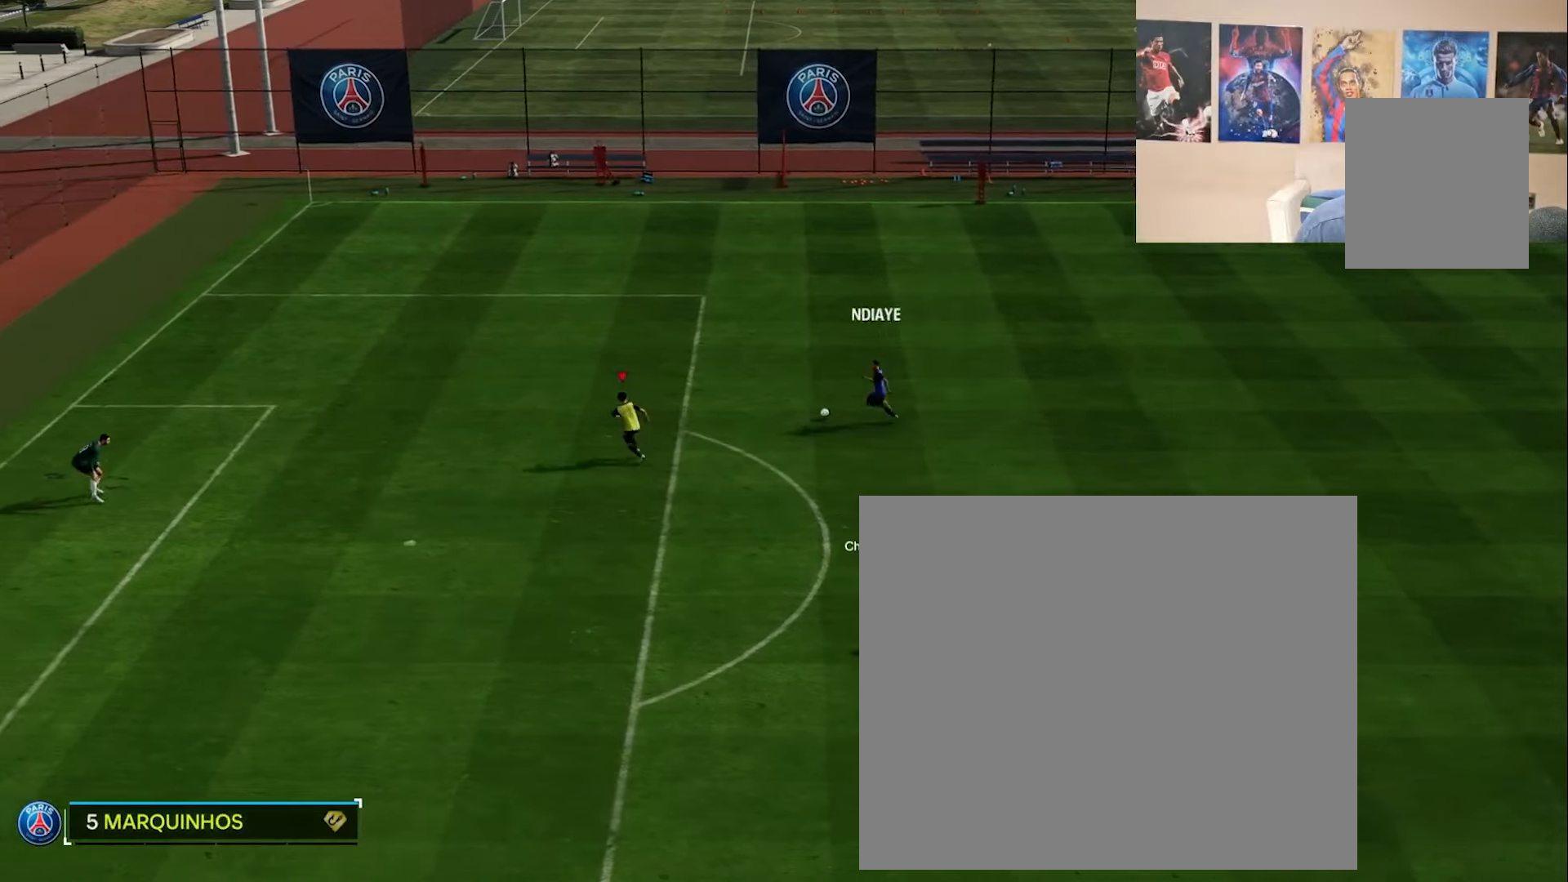
{"buttons": ["L2"], "left_stick": "down-left", "right_stick": "center", "events": [[417, "L2", "down"], [433, "R2", "up"], [433, "left_stick", "down-left"]]}
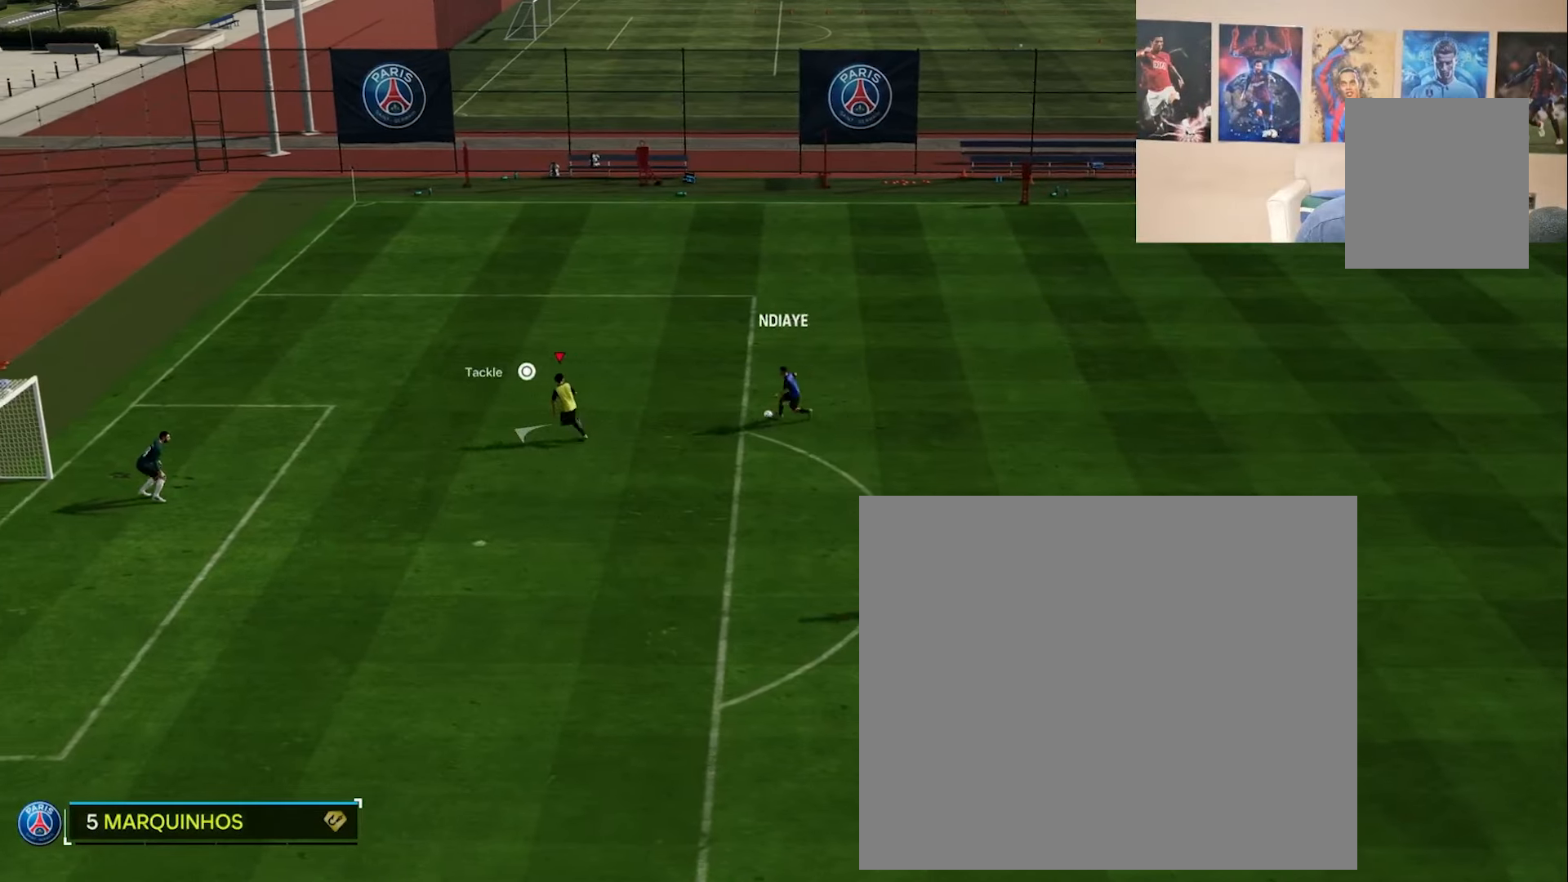
{"buttons": ["L2"], "left_stick": "down", "right_stick": "center", "events": [[200, "left_stick", "down"]]}
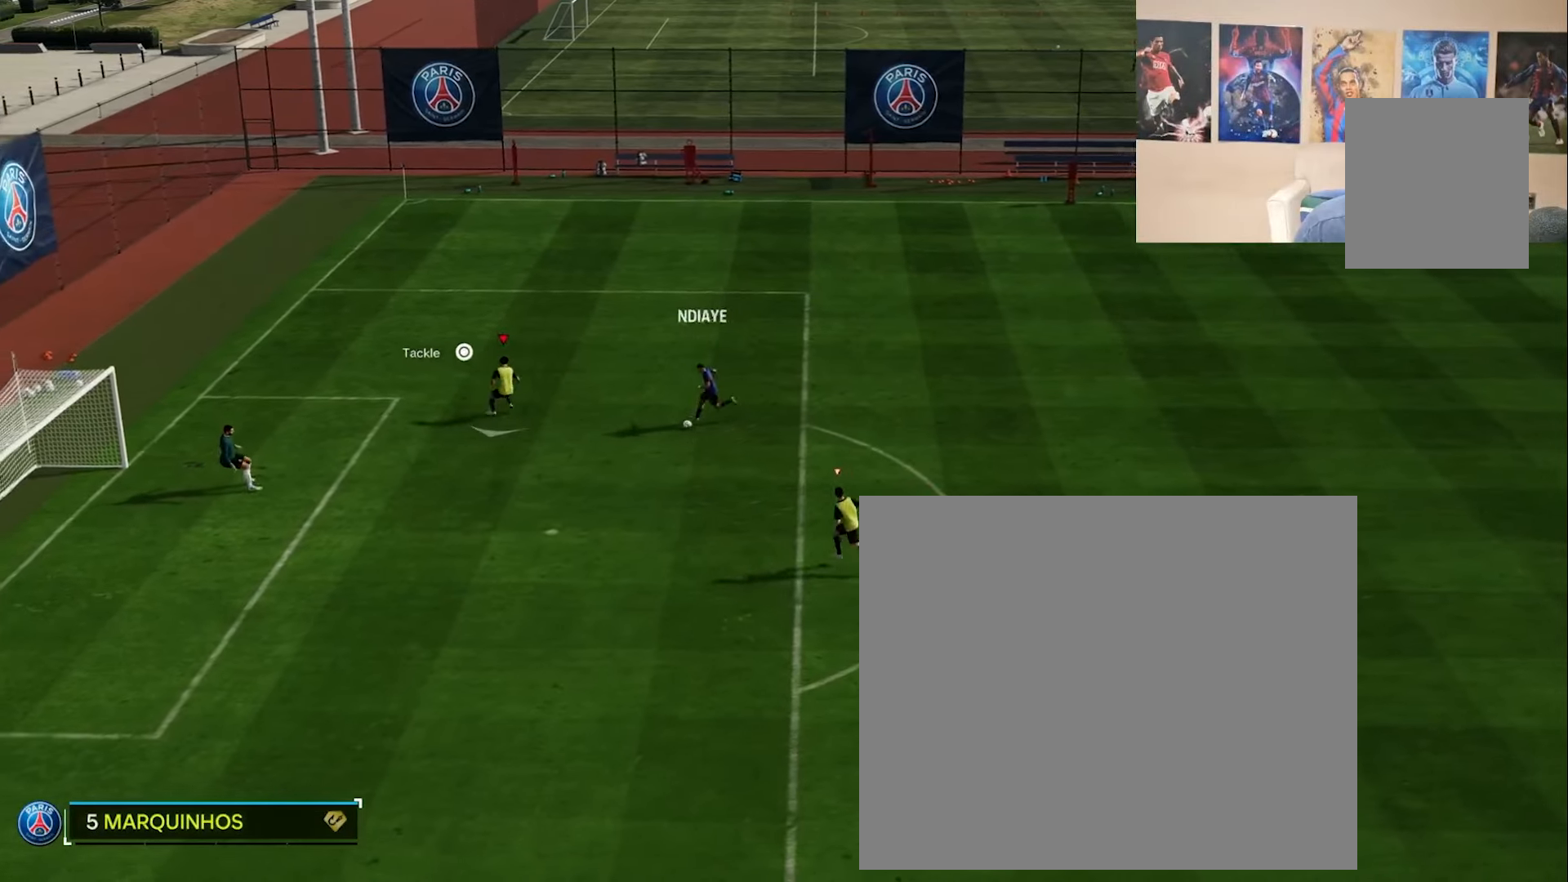
{"buttons": ["L2"], "left_stick": "down", "right_stick": "center", "events": []}
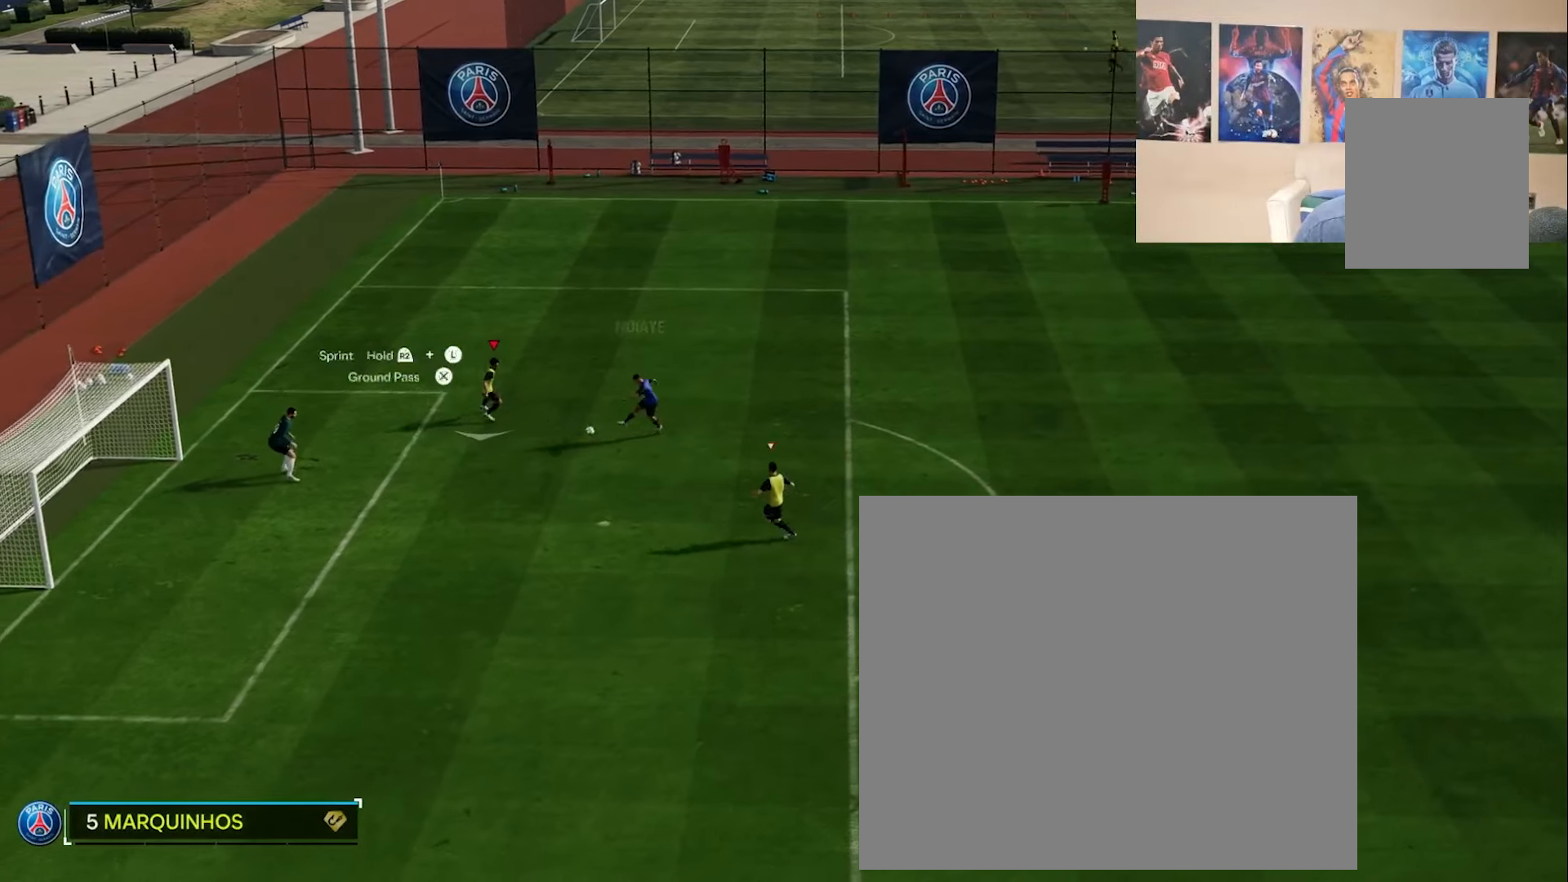
{"buttons": ["L2"], "left_stick": "center", "right_stick": "center", "events": [[34, "left_stick", "down-left"], [467, "left_stick", "center"]]}
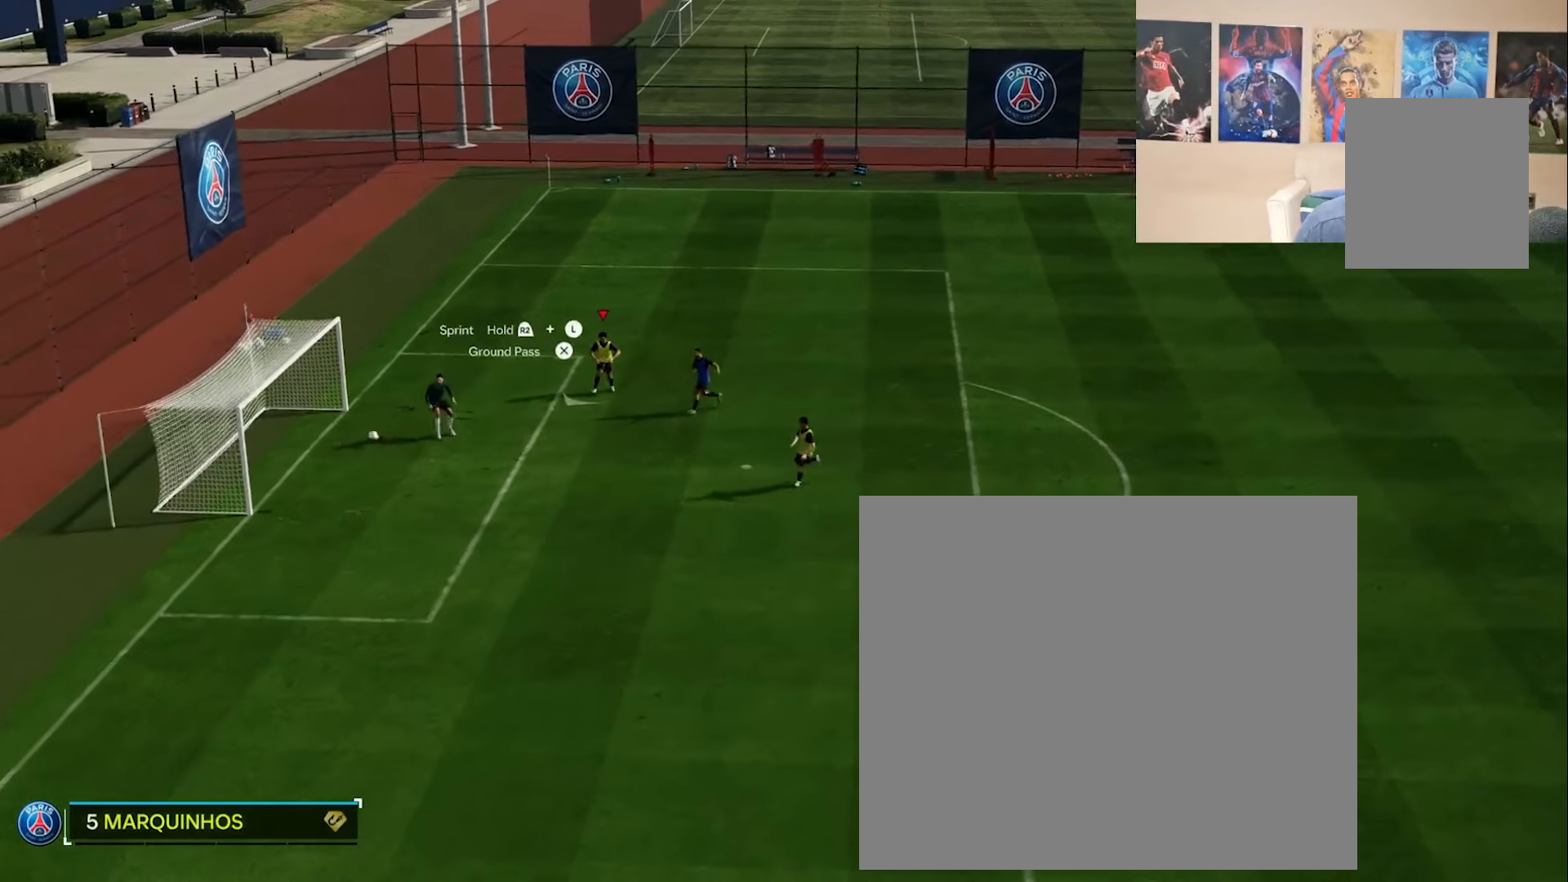
{"buttons": ["L2"], "left_stick": "left", "right_stick": "center", "events": [[433, "left_stick", "left"]]}
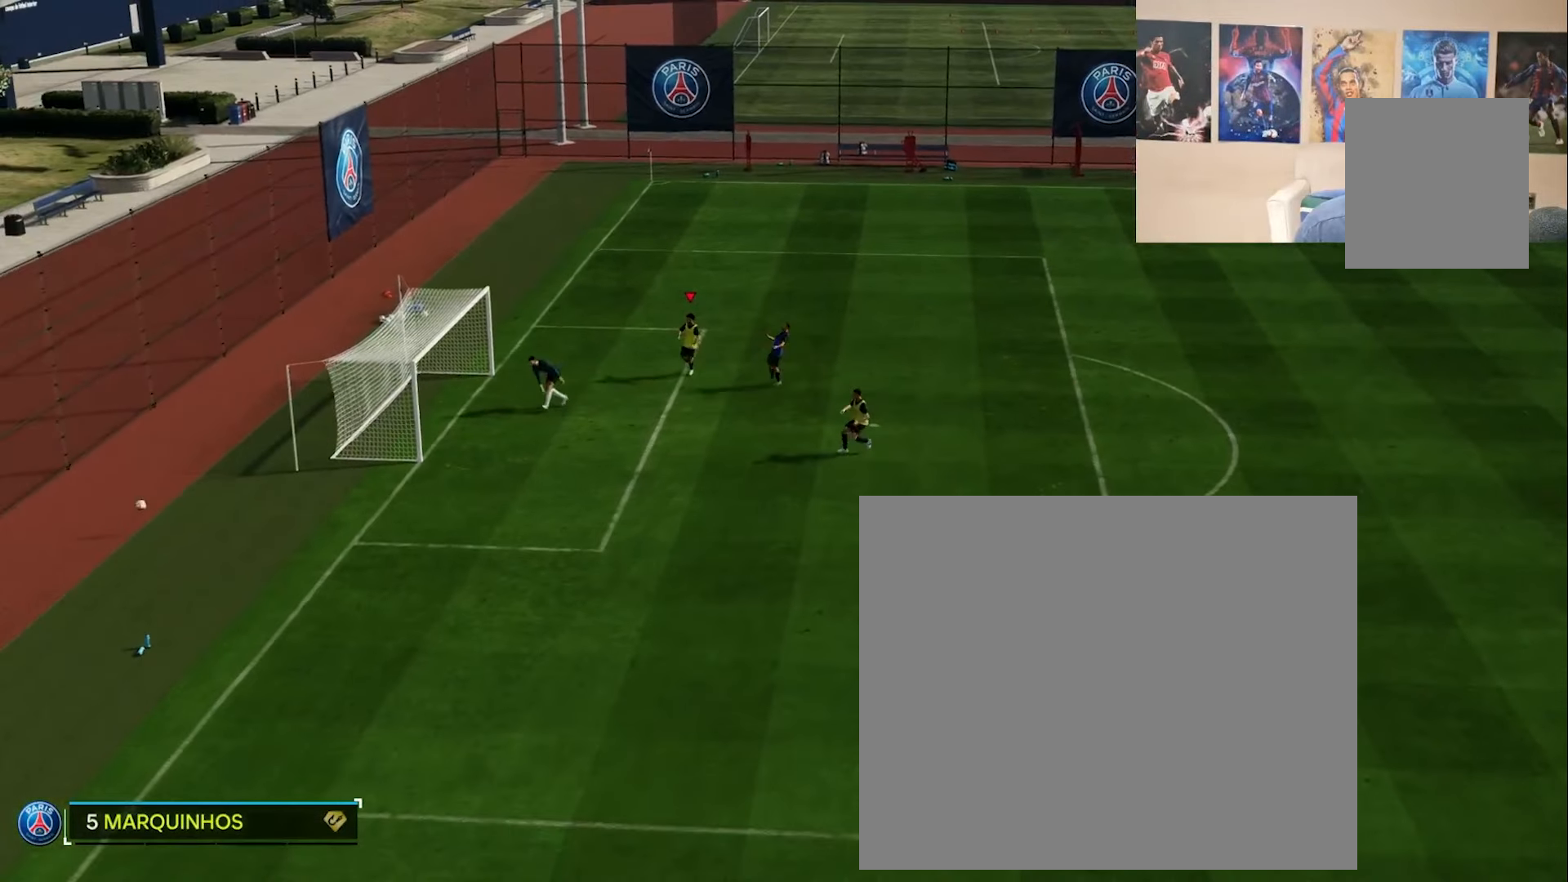
{"buttons": ["L2"], "left_stick": "down-left", "right_stick": "center", "events": [[417, "left_stick", "down-left"]]}
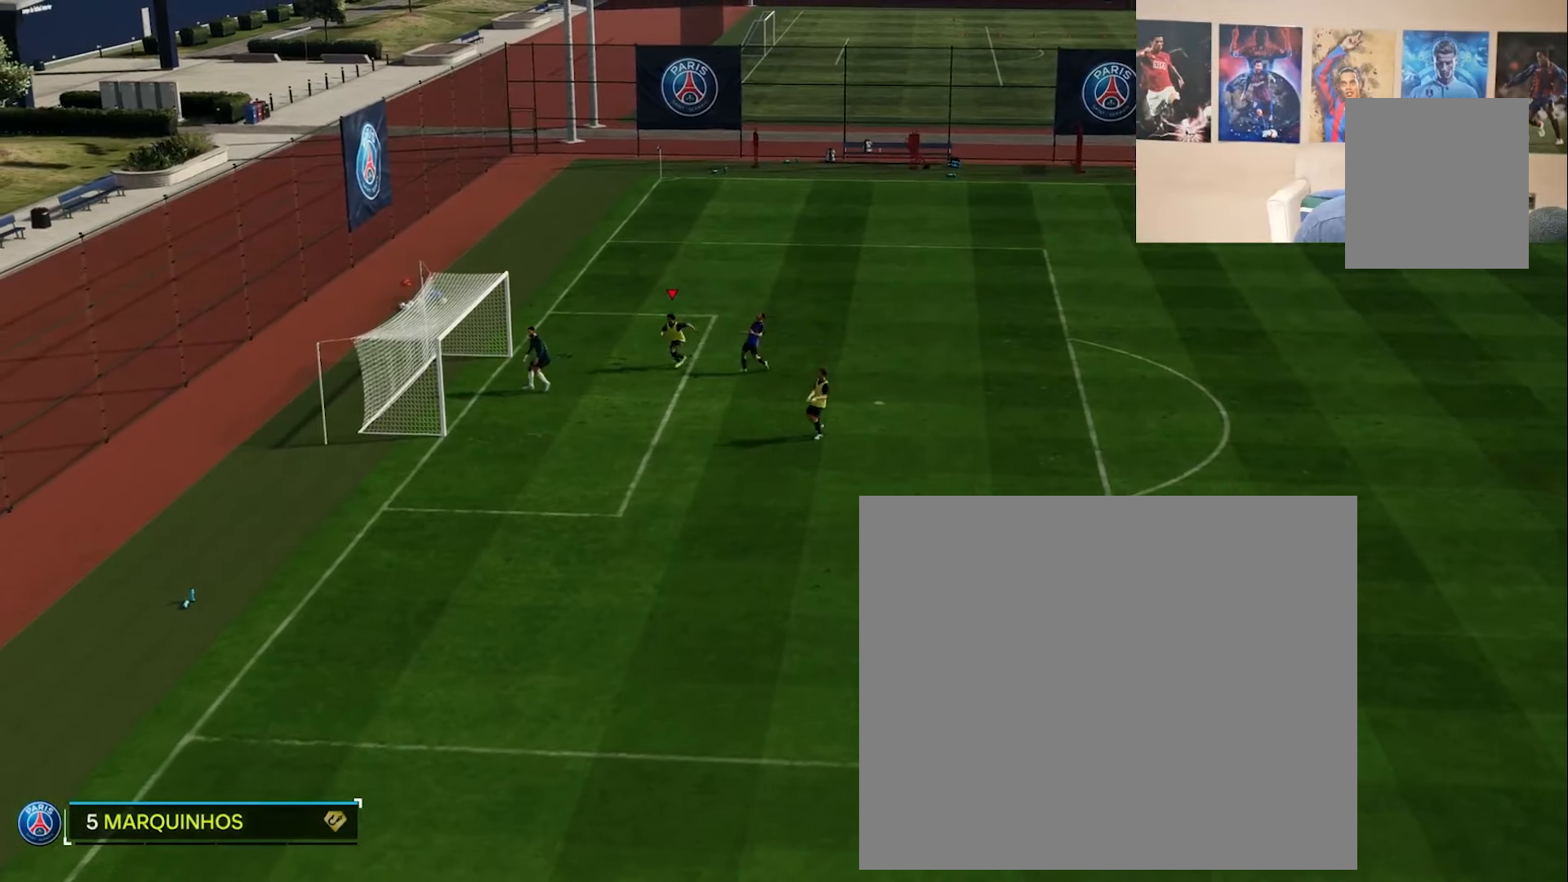
{"buttons": ["L2"], "left_stick": "up-left", "right_stick": "center", "events": [[100, "left_stick", "down-right"], [250, "left_stick", "up-right"], [400, "left_stick", "up-left"]]}
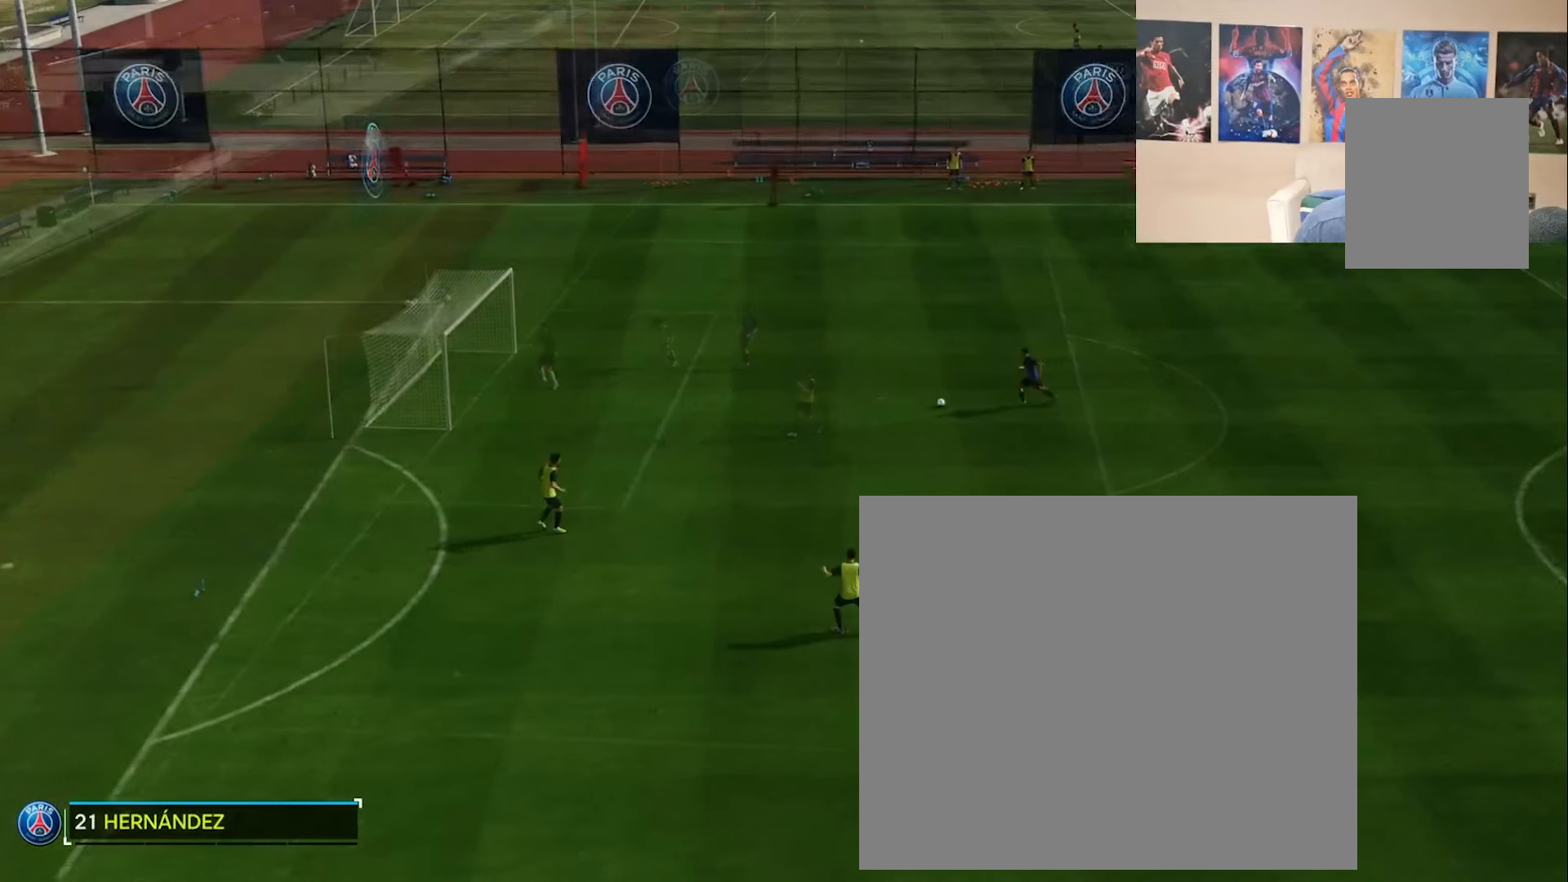
{"buttons": ["L2"], "left_stick": "down-right", "right_stick": "center", "events": [[34, "left_stick", "down-left"], [267, "left_stick", "down-right"]]}
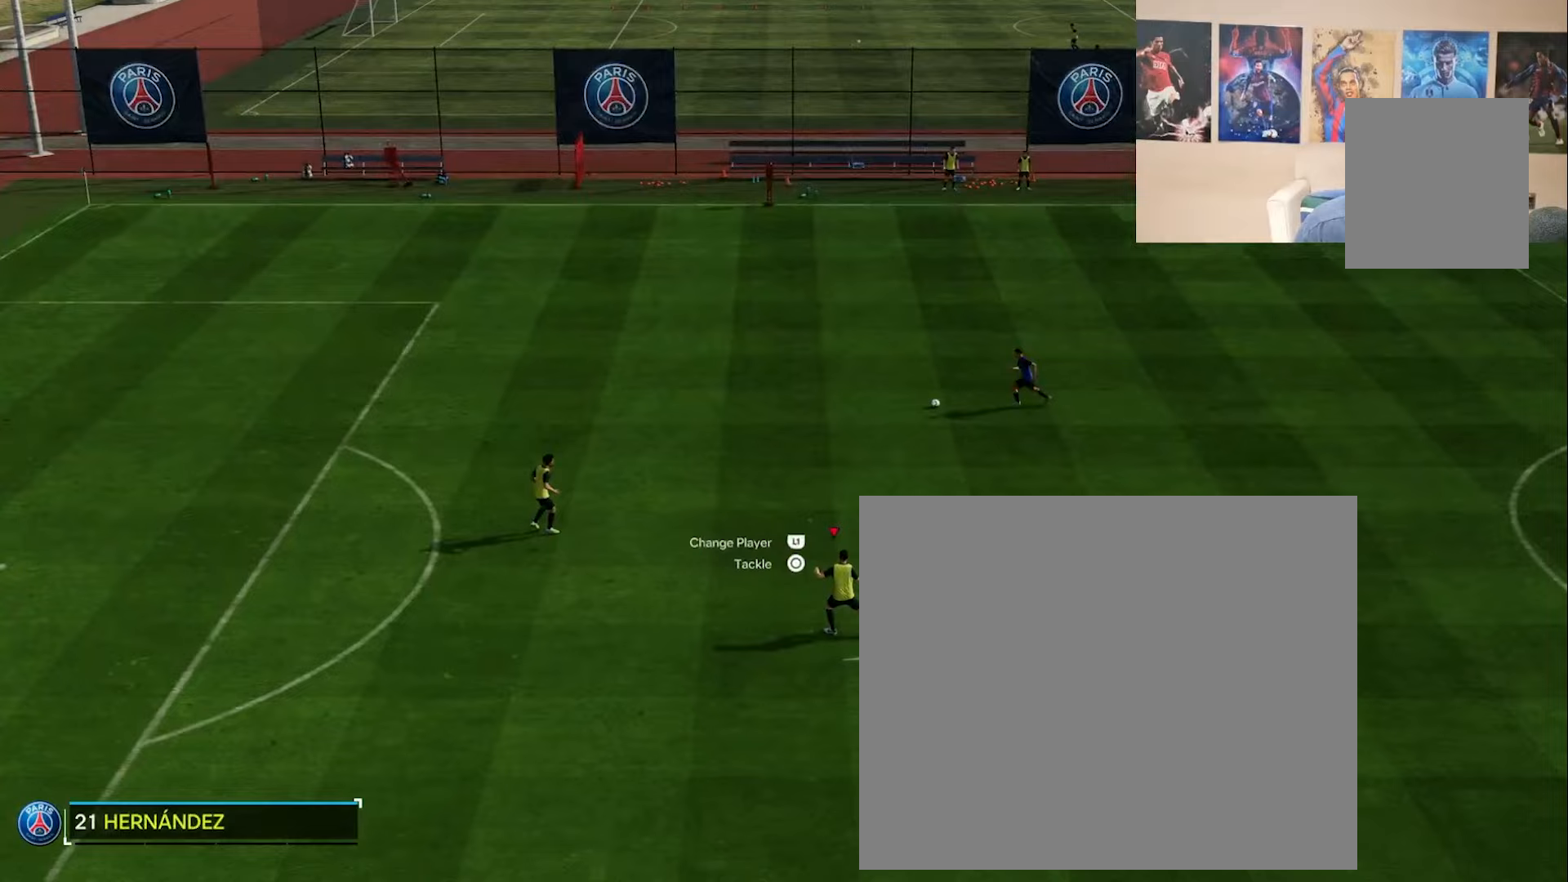
{"buttons": ["L2"], "left_stick": "center", "right_stick": "center", "events": [[67, "left_stick", "center"], [267, "left_stick", "up"], [384, "left_stick", "center"]]}
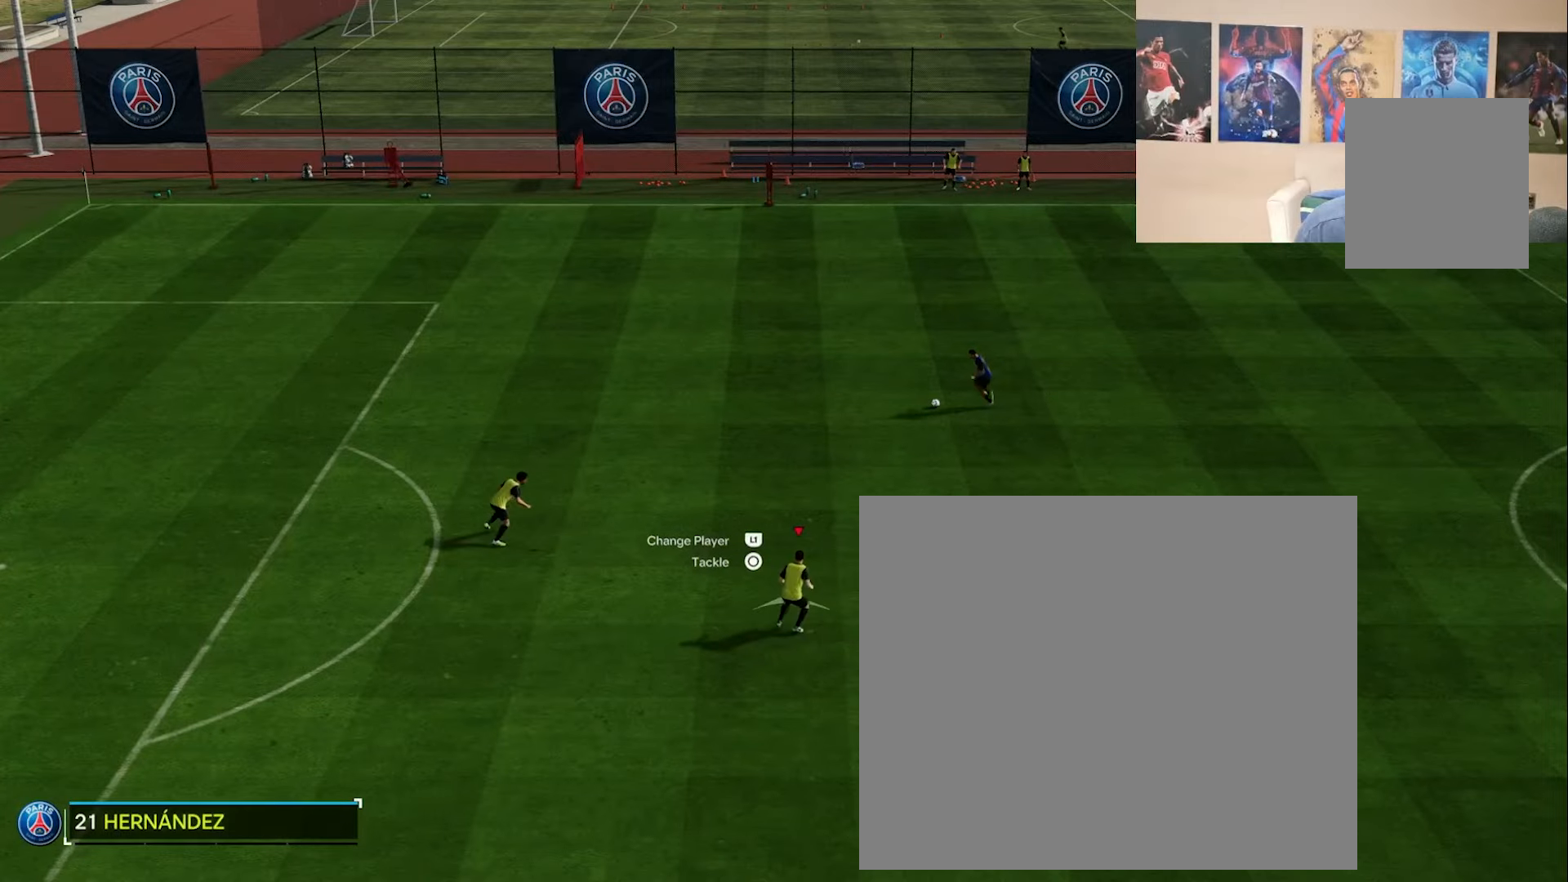
{"buttons": ["L2"], "left_stick": "up-left", "right_stick": "center", "events": [[250, "left_stick", "up-left"]]}
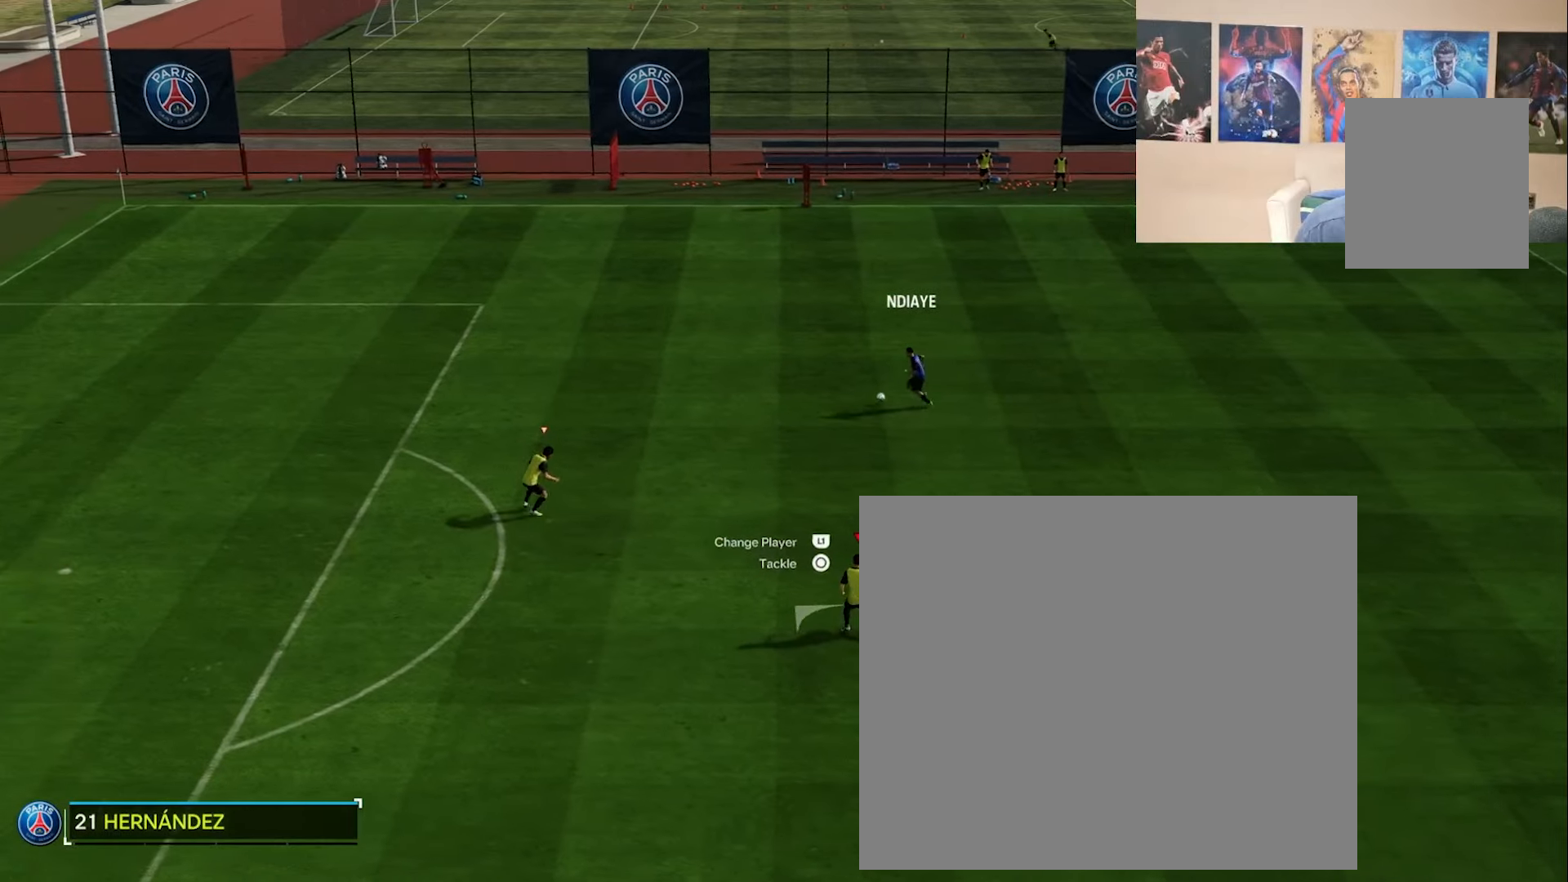
{"buttons": [], "left_stick": "up-left", "right_stick": "center", "events": [[17, "L1", "down"], [217, "L1", "up"], [267, "L2", "up"]]}
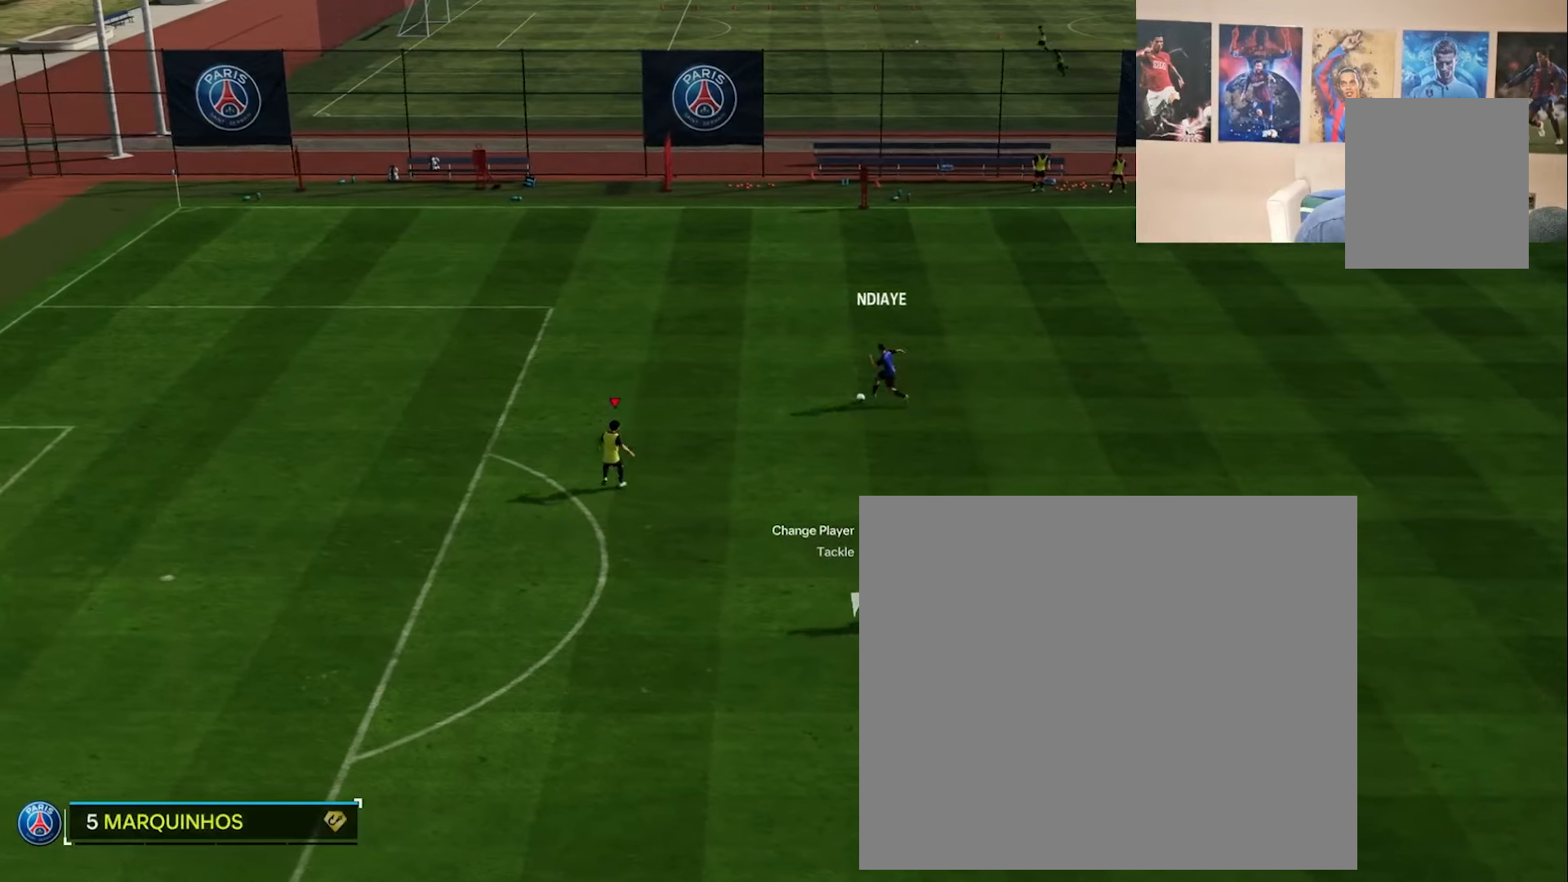
{"buttons": ["R2"], "left_stick": "up-left", "right_stick": "center", "events": [[33, "R2", "down"]]}